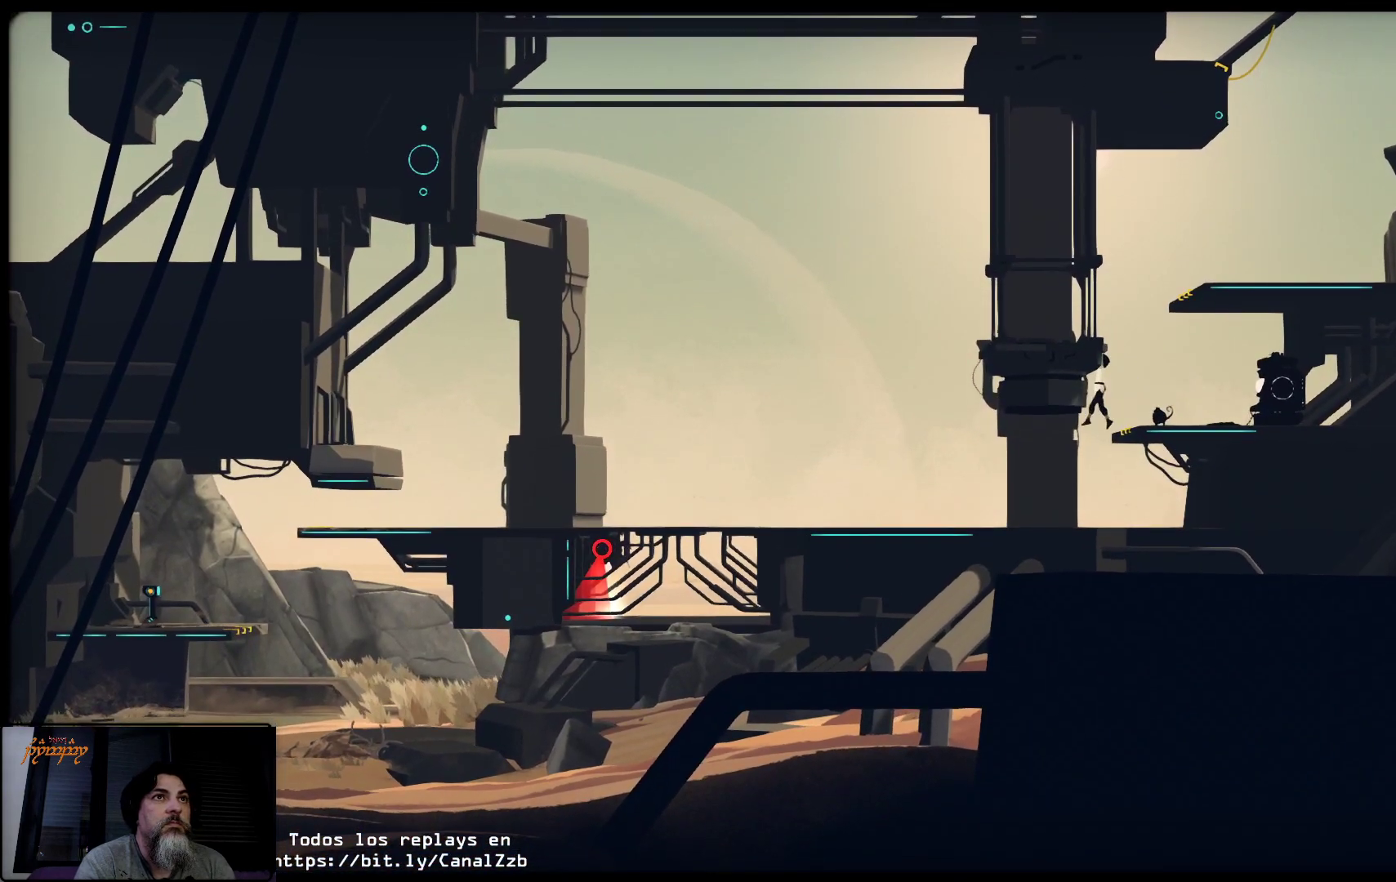
Gameplay with a controller (Xbox layout); each line is a JSON object with the inputs held at the frame after it. "events" lists button and stick changes between this image and that frame as [ms after this image, input, new state], when the widget could be followed in between.
{"buttons": [], "left_stick": "up-right", "right_stick": "center", "events": [[483, "left_stick", "up-right"]]}
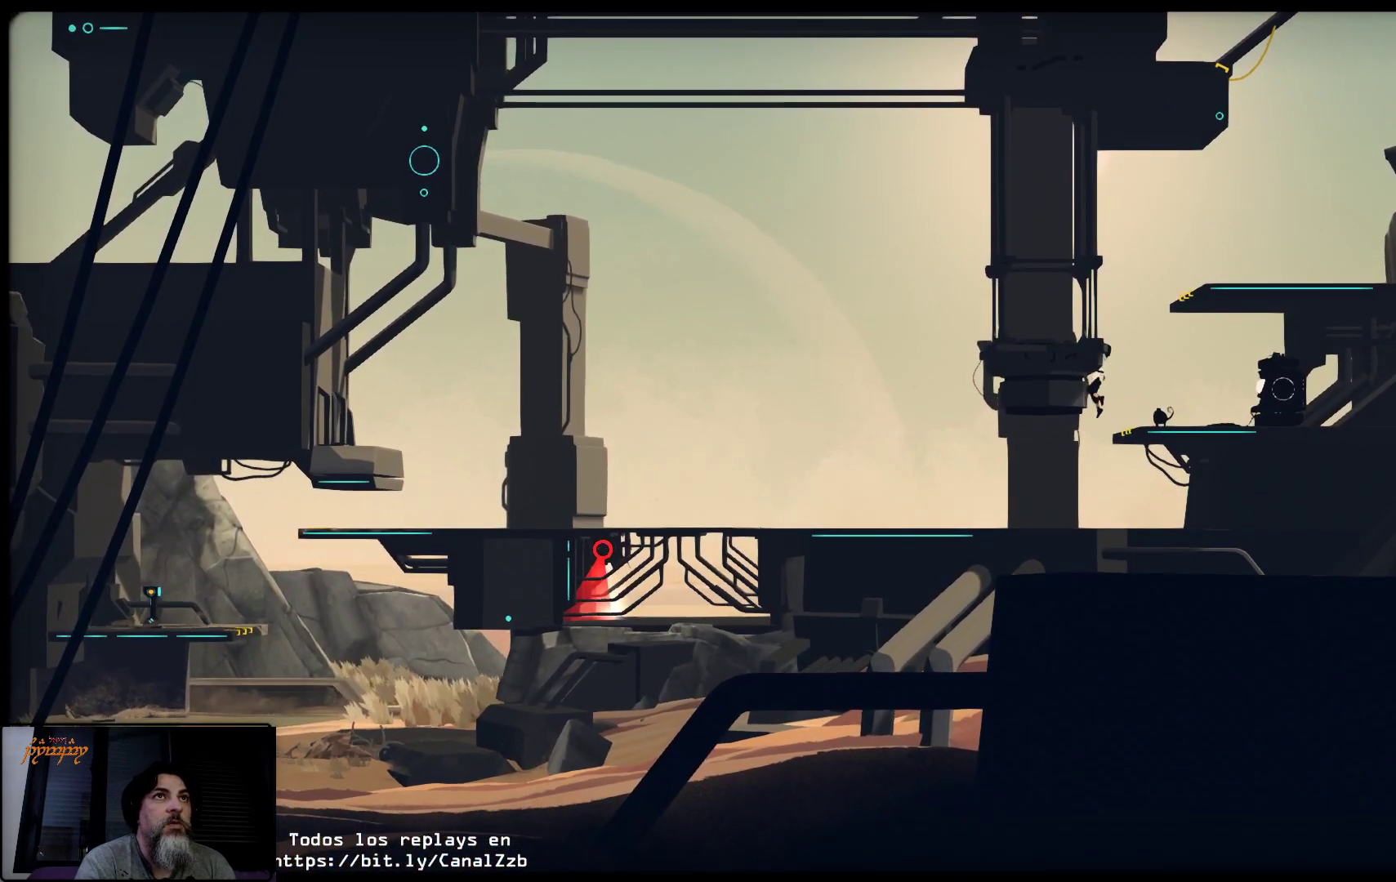
{"buttons": [], "left_stick": "up", "right_stick": "center", "events": [[367, "left_stick", "up"]]}
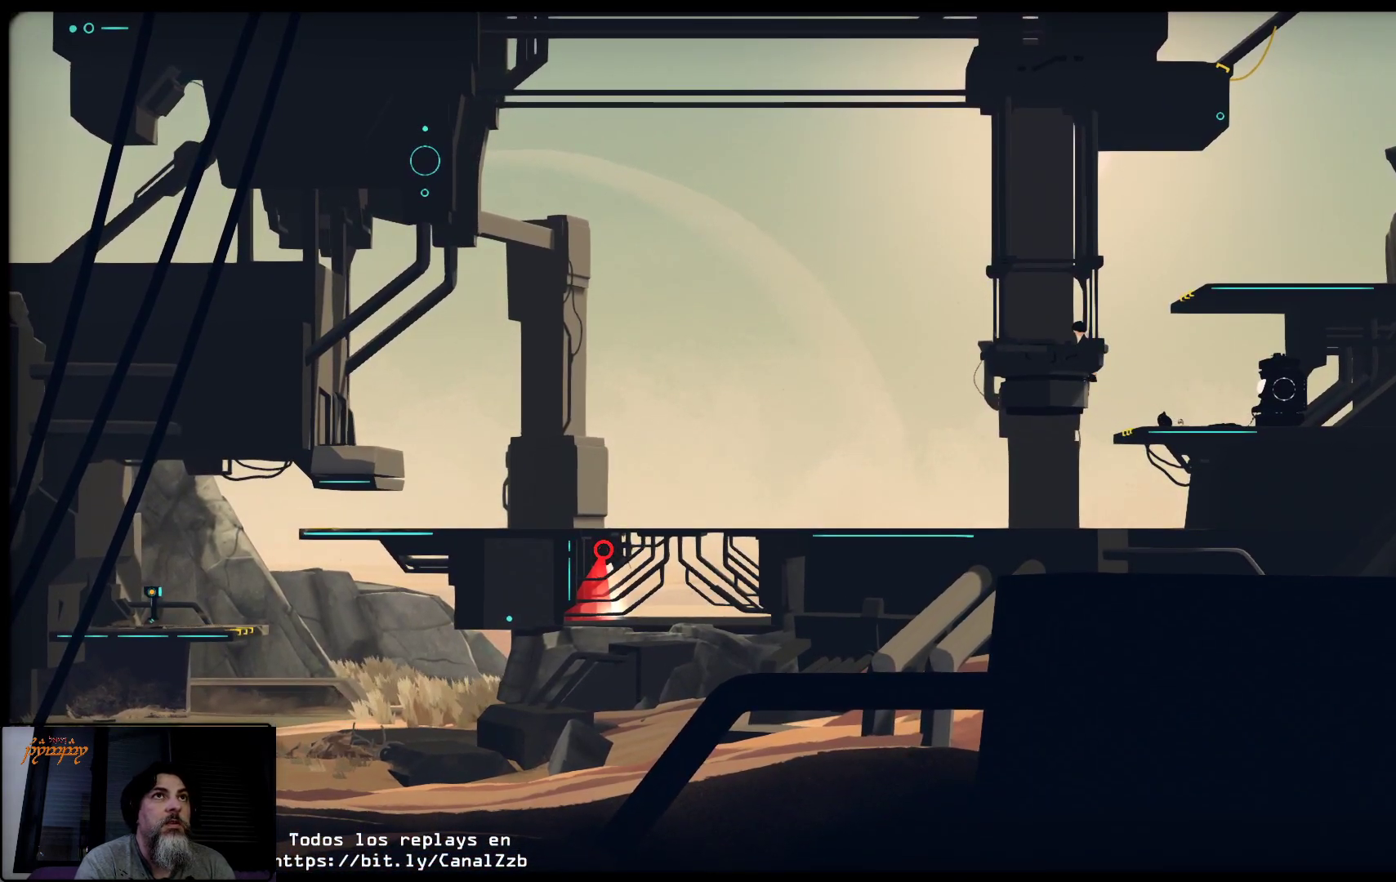
{"buttons": [], "left_stick": "right", "right_stick": "center", "events": [[50, "left_stick", "center"], [117, "A", "down"], [417, "A", "up"], [417, "left_stick", "right"]]}
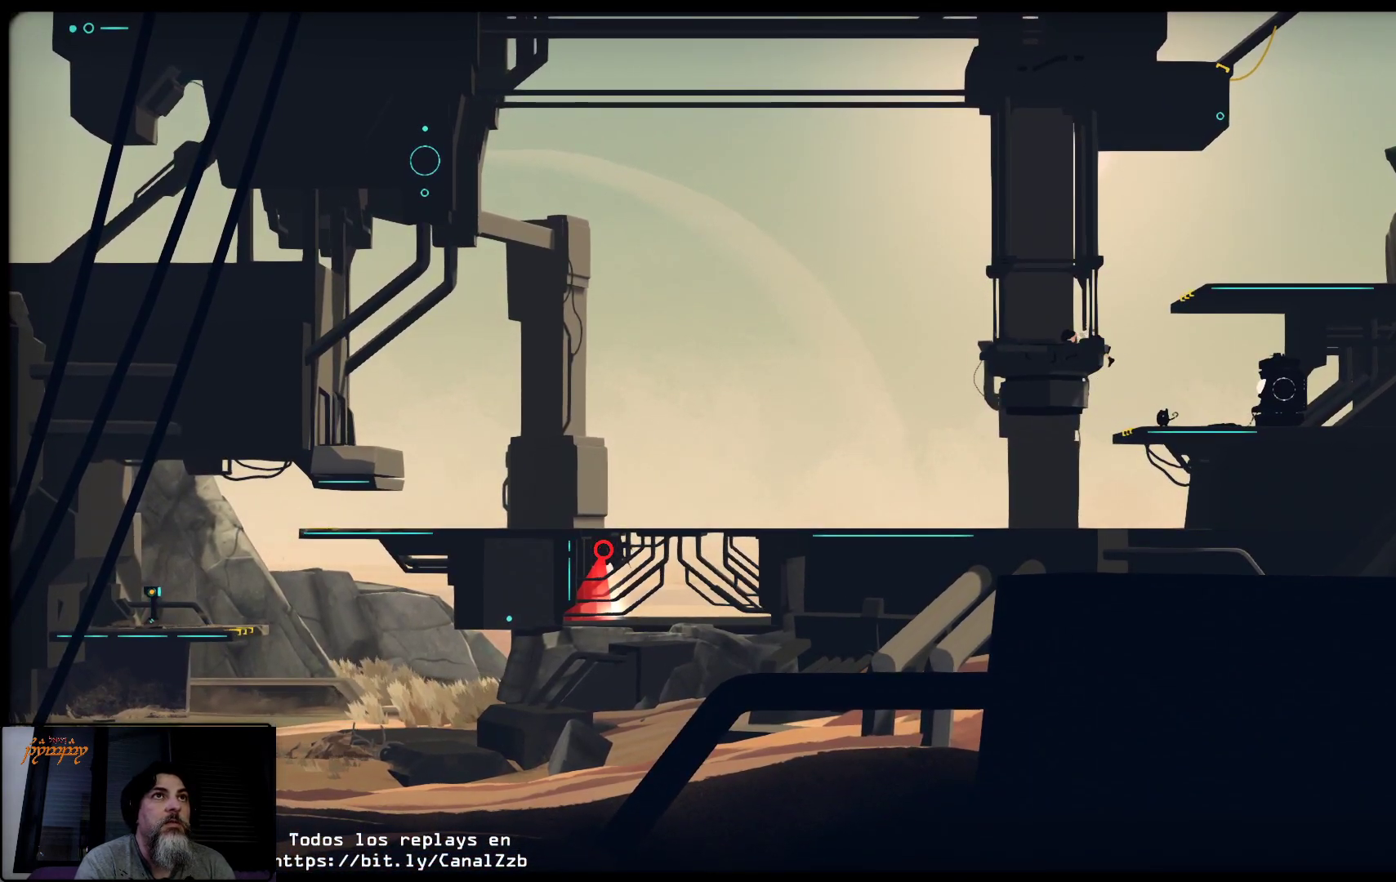
{"buttons": [], "left_stick": "up-right", "right_stick": "center", "events": [[67, "A", "down"], [450, "A", "up"], [467, "left_stick", "up-right"]]}
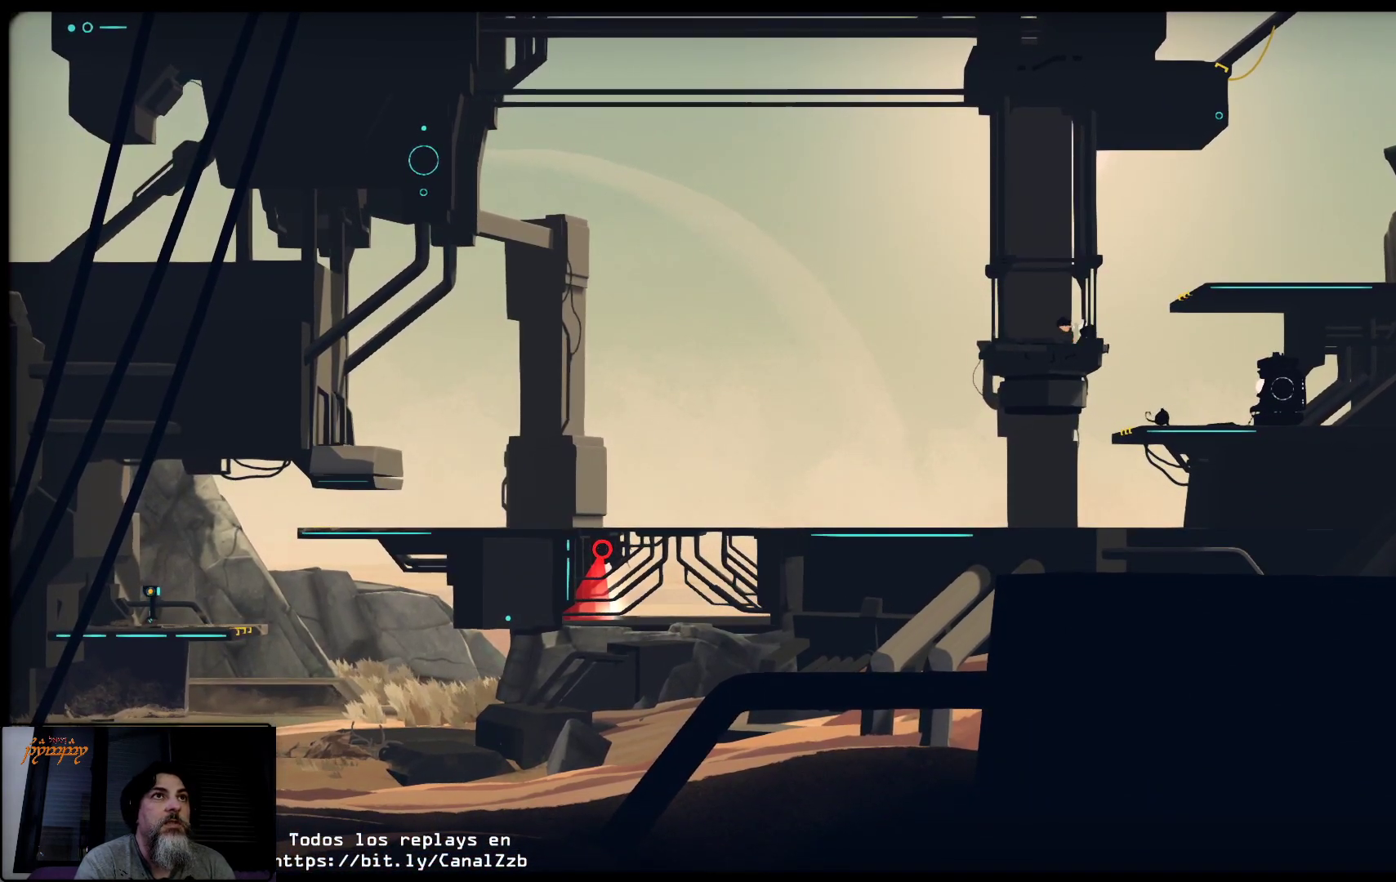
{"buttons": ["A"], "left_stick": "up-right", "right_stick": "center", "events": [[50, "A", "down"], [200, "A", "up"], [250, "A", "down"], [383, "A", "up"], [450, "A", "down"]]}
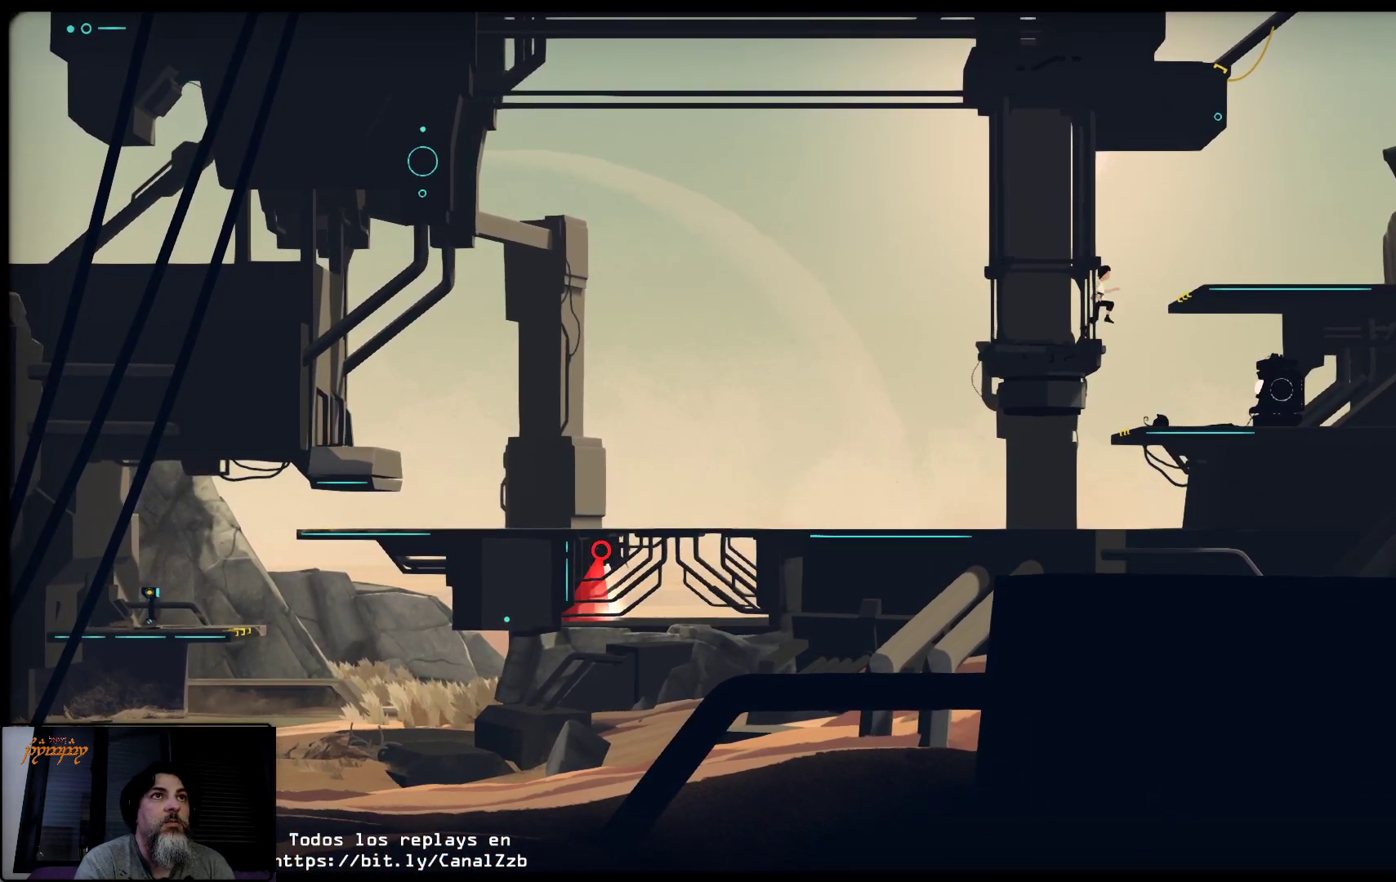
{"buttons": ["A"], "left_stick": "up-right", "right_stick": "center", "events": []}
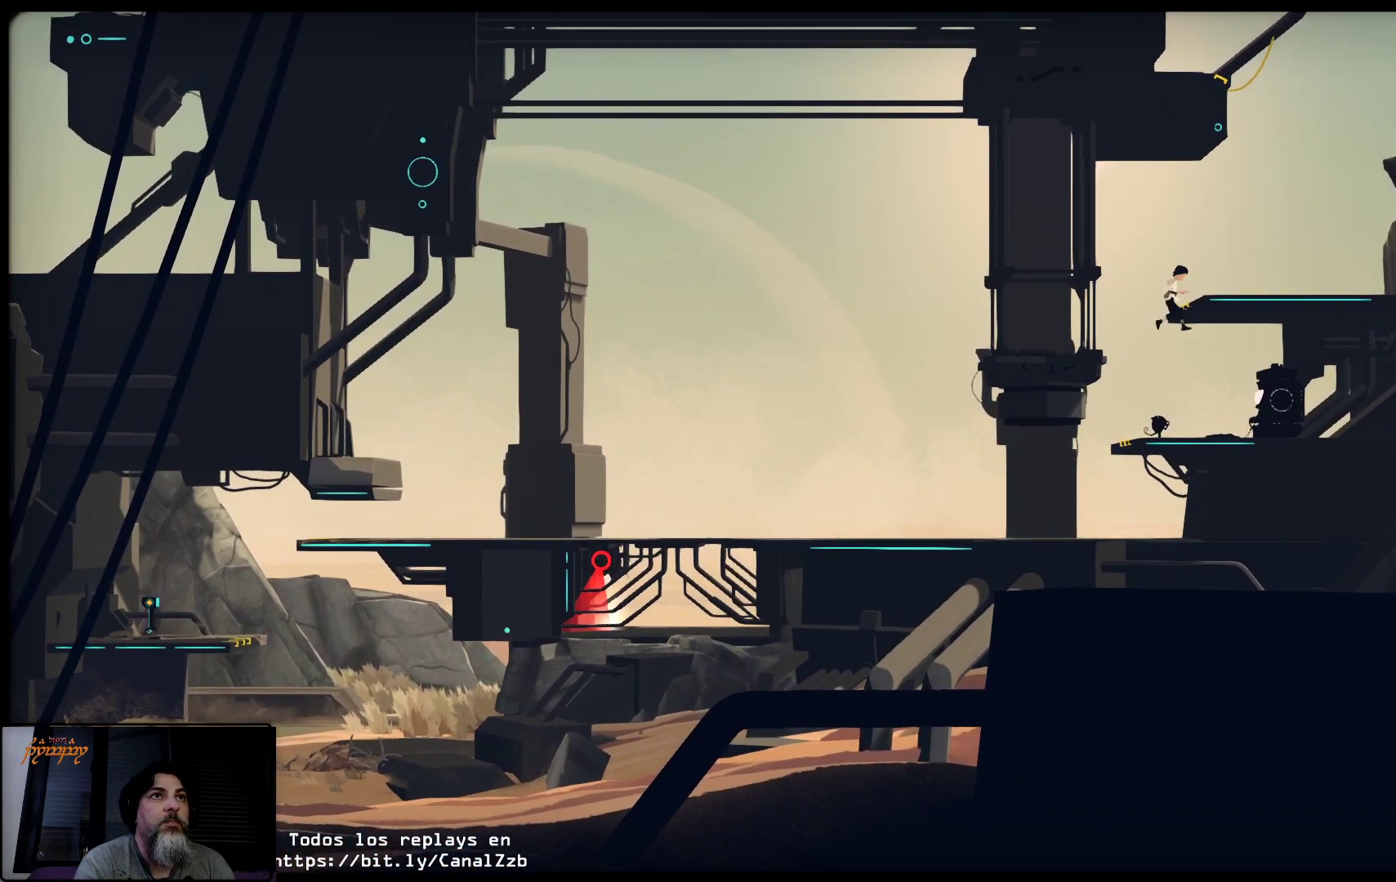
{"buttons": [], "left_stick": "up-right", "right_stick": "center", "events": [[500, "A", "up"]]}
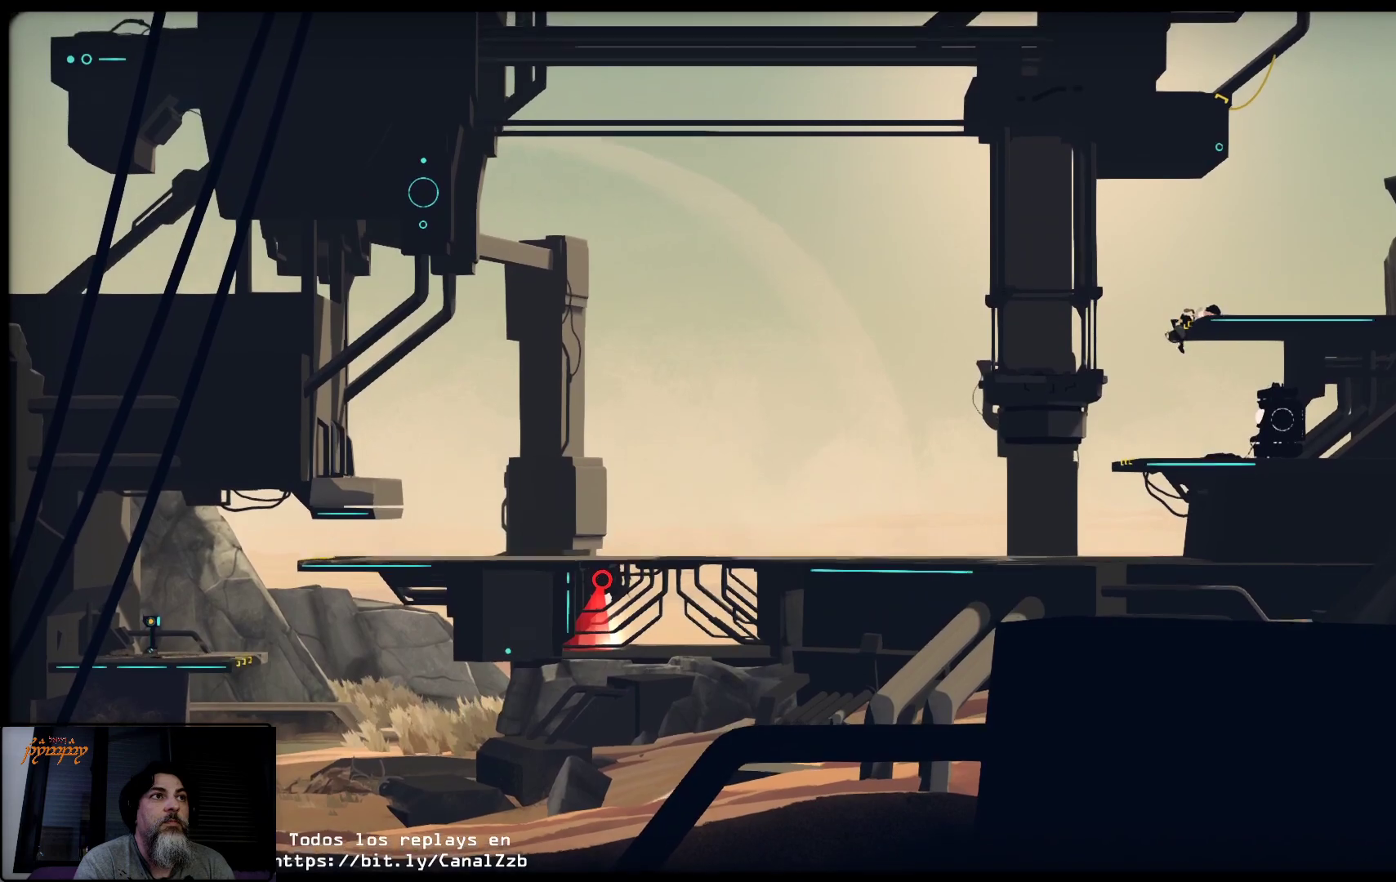
{"buttons": [], "left_stick": "up-right", "right_stick": "center", "events": []}
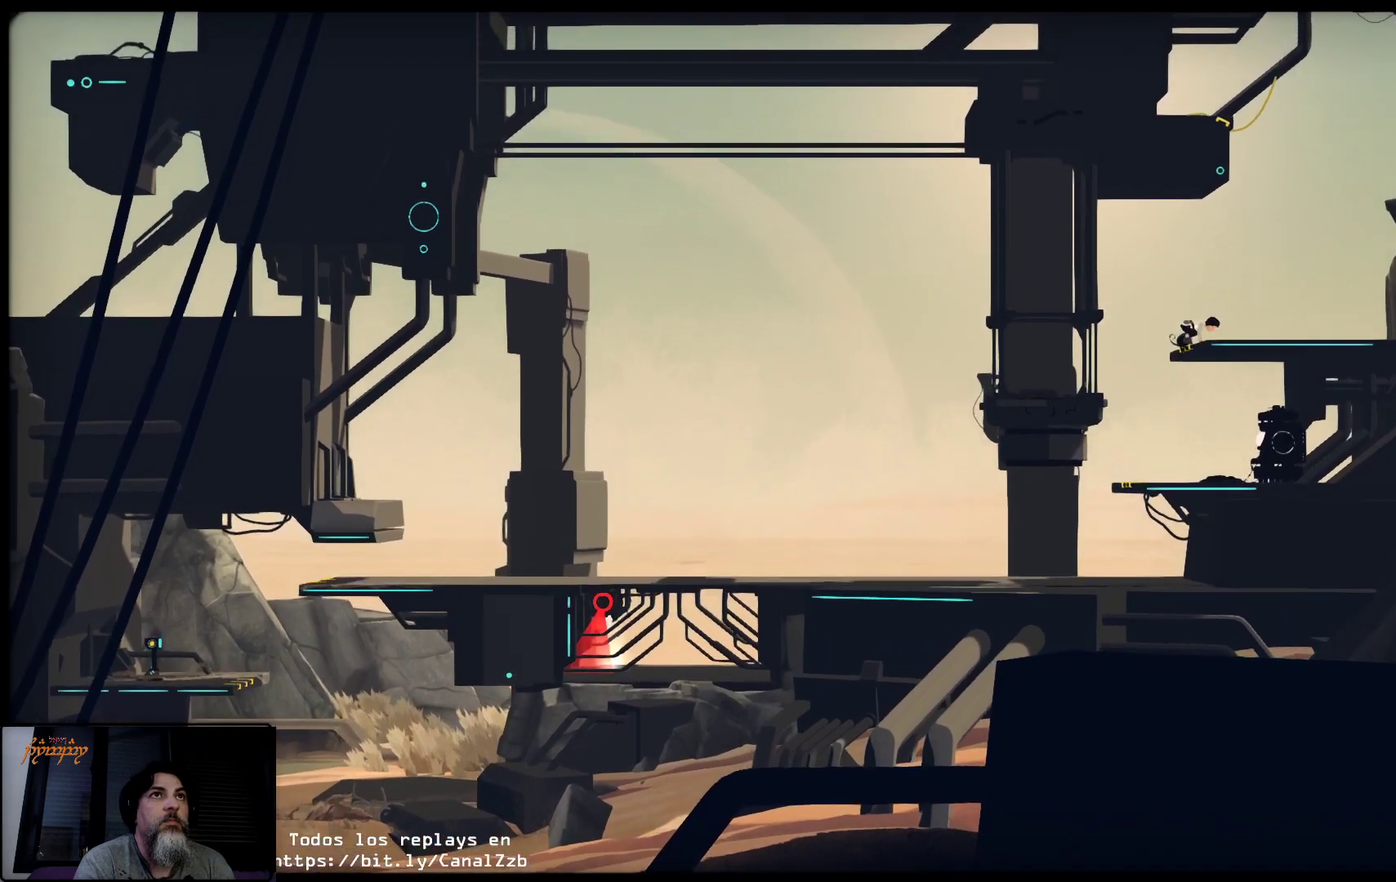
{"buttons": [], "left_stick": "up-right", "right_stick": "center", "events": []}
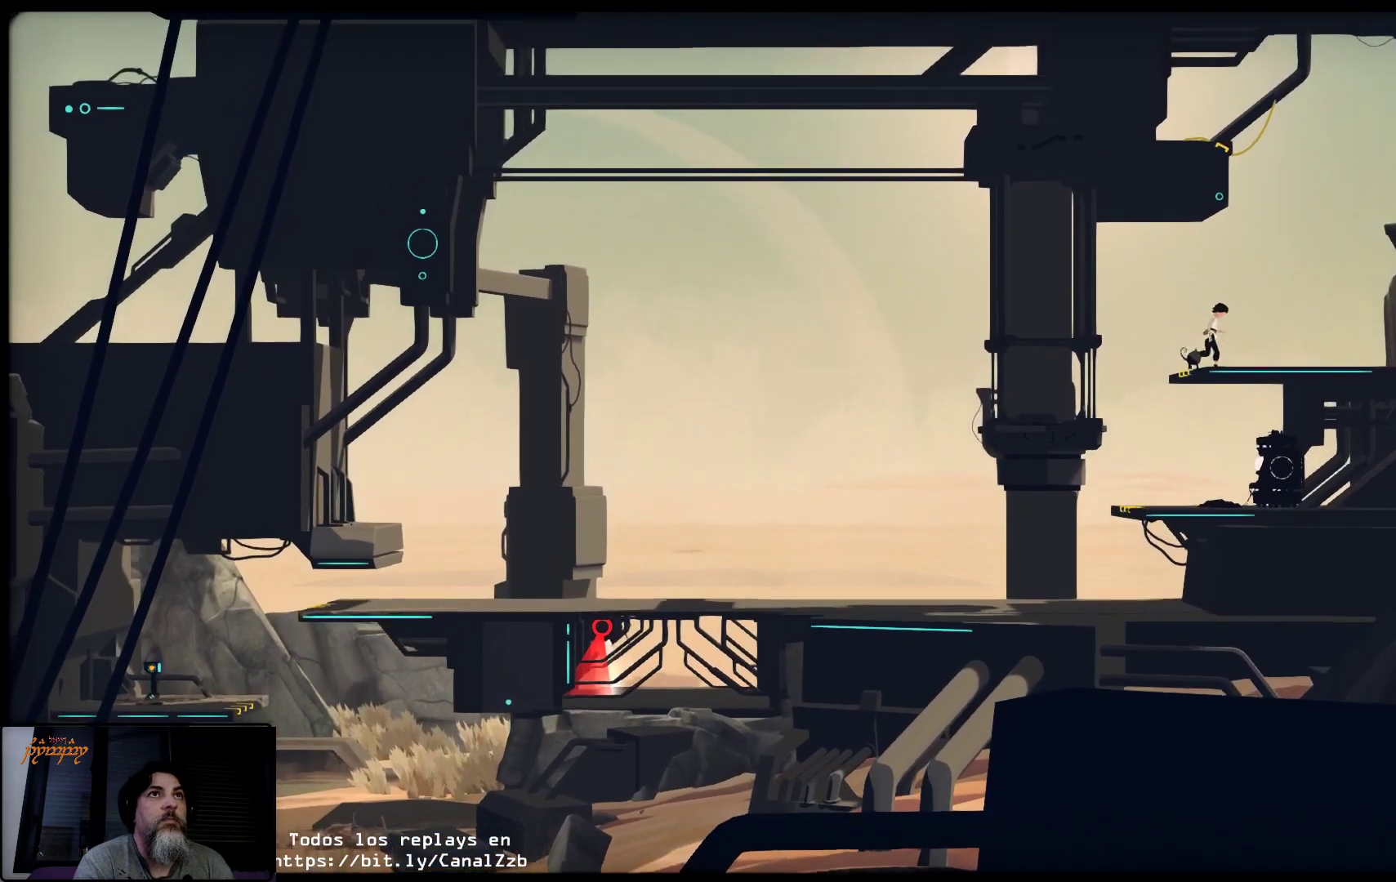
{"buttons": [], "left_stick": "up-right", "right_stick": "center", "events": []}
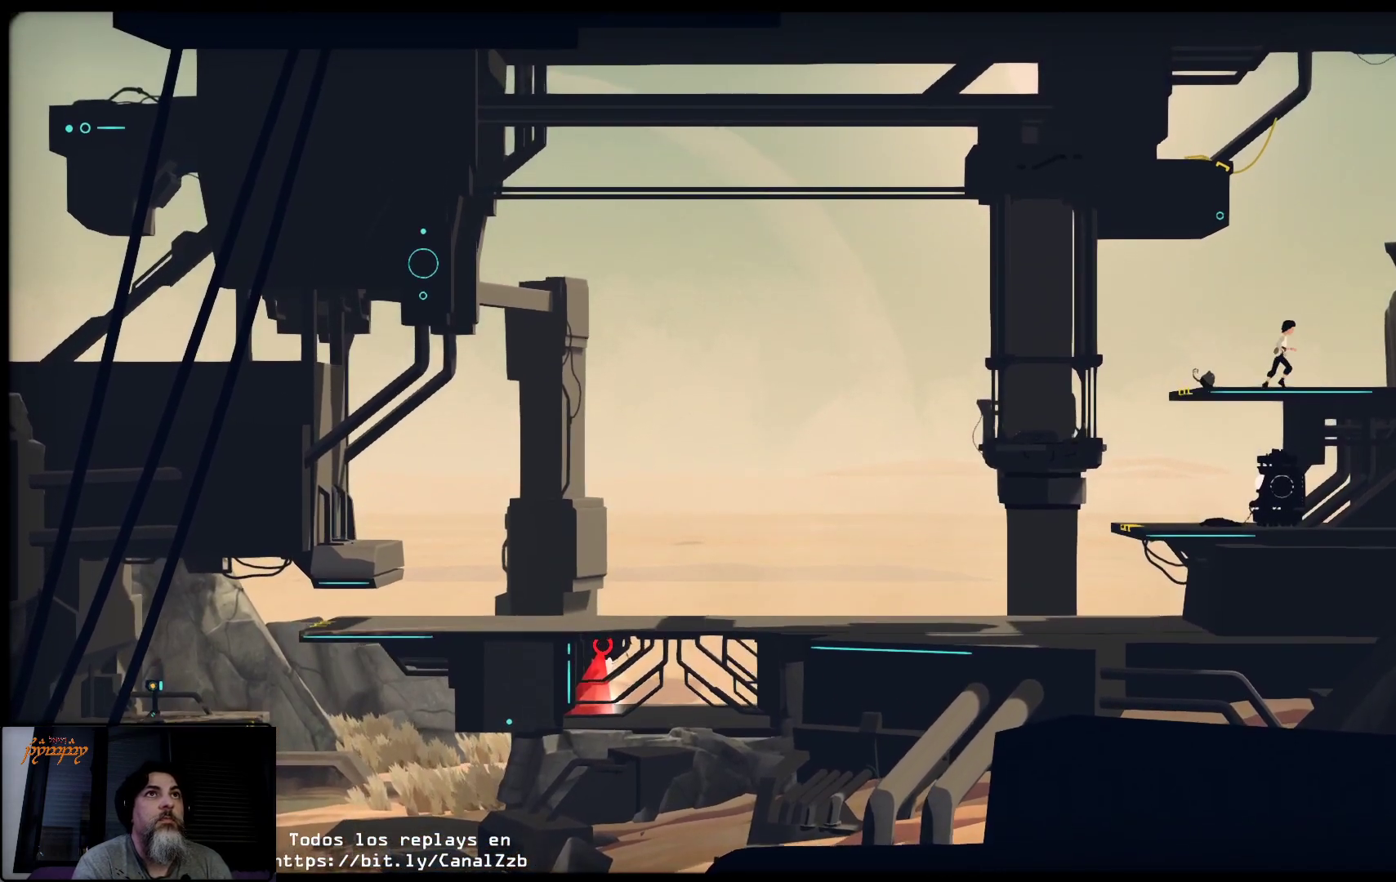
{"buttons": ["L2"], "left_stick": "center", "right_stick": "center", "events": [[150, "L2", "down"], [167, "left_stick", "center"]]}
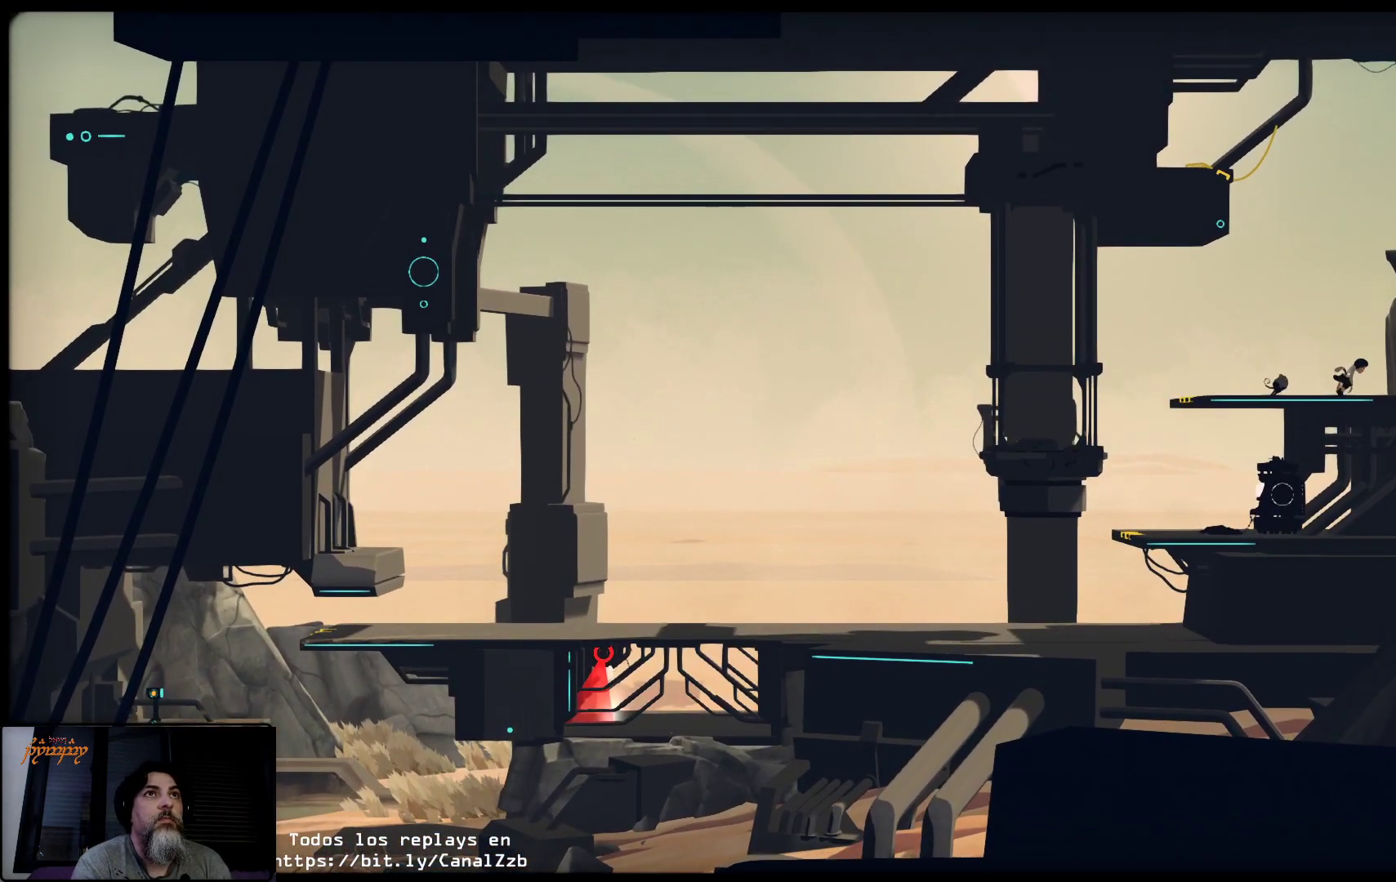
{"buttons": [], "left_stick": "center", "right_stick": "center", "events": [[33, "right_stick", "up-left"], [333, "right_stick", "center"], [450, "L2", "up"]]}
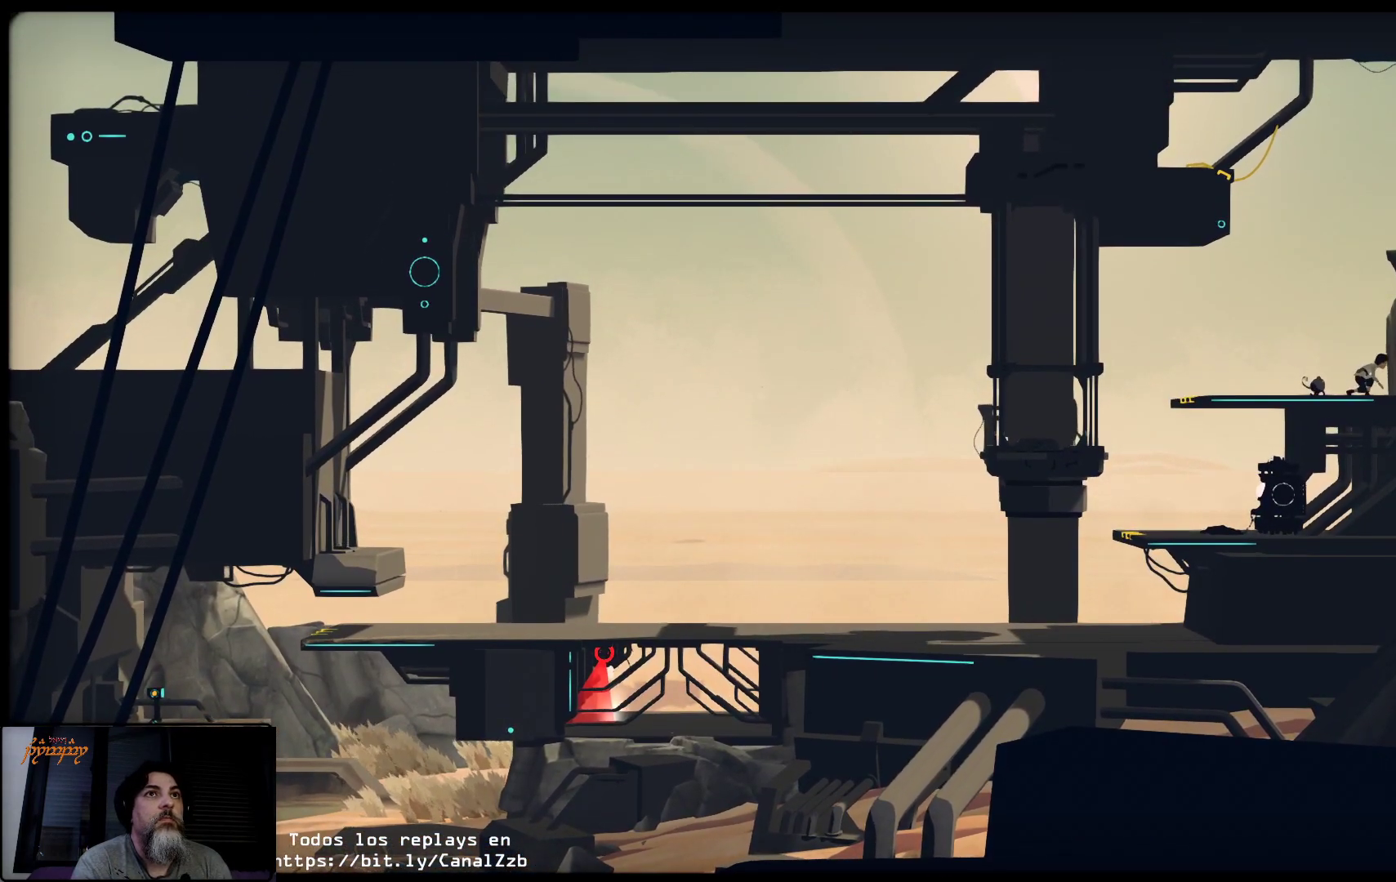
{"buttons": ["R2"], "left_stick": "center", "right_stick": "center", "events": [[150, "left_stick", "left"], [383, "R2", "down"], [467, "left_stick", "center"]]}
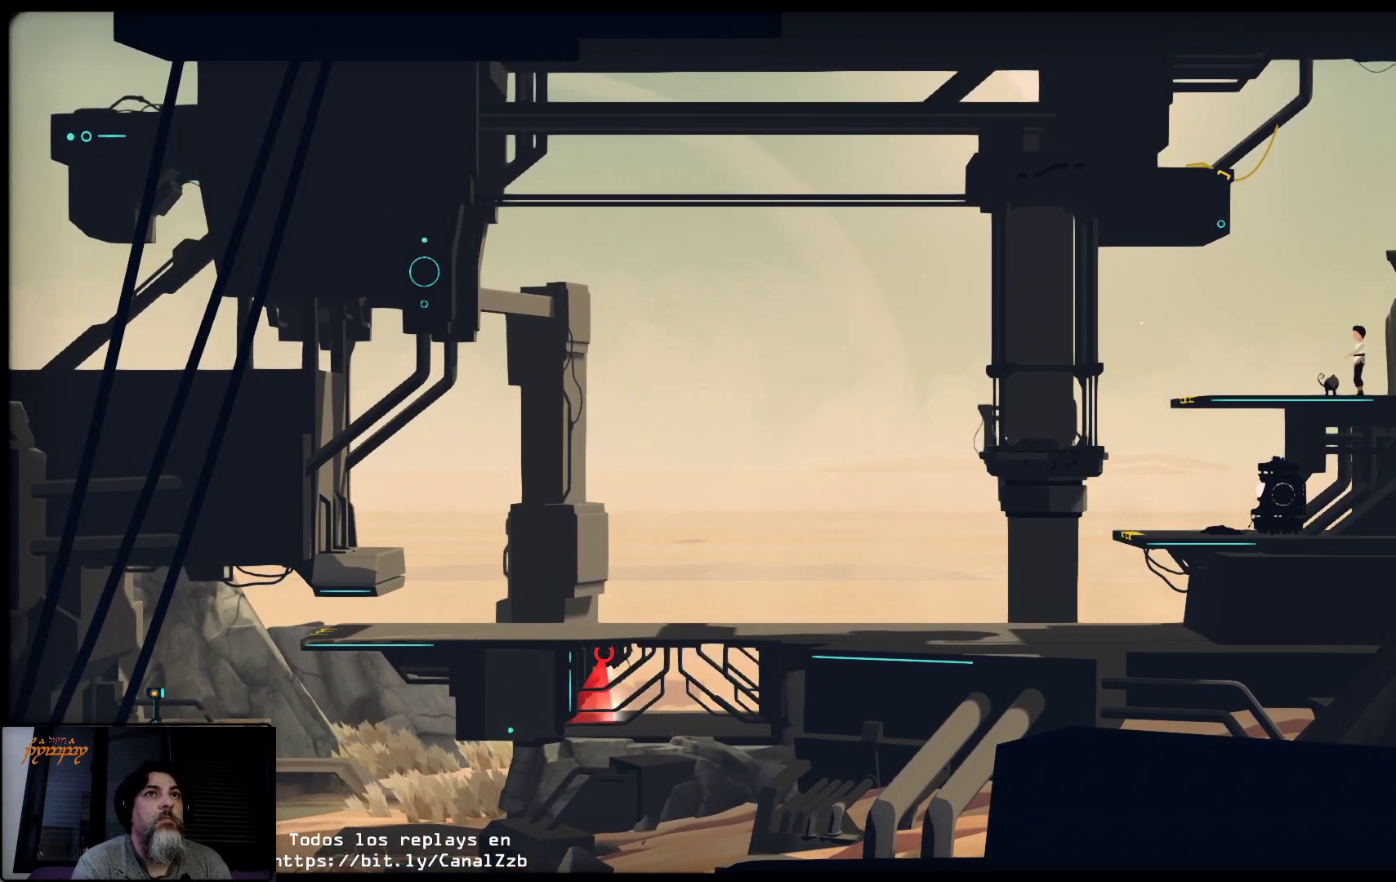
{"buttons": ["R2"], "left_stick": "center", "right_stick": "center", "events": []}
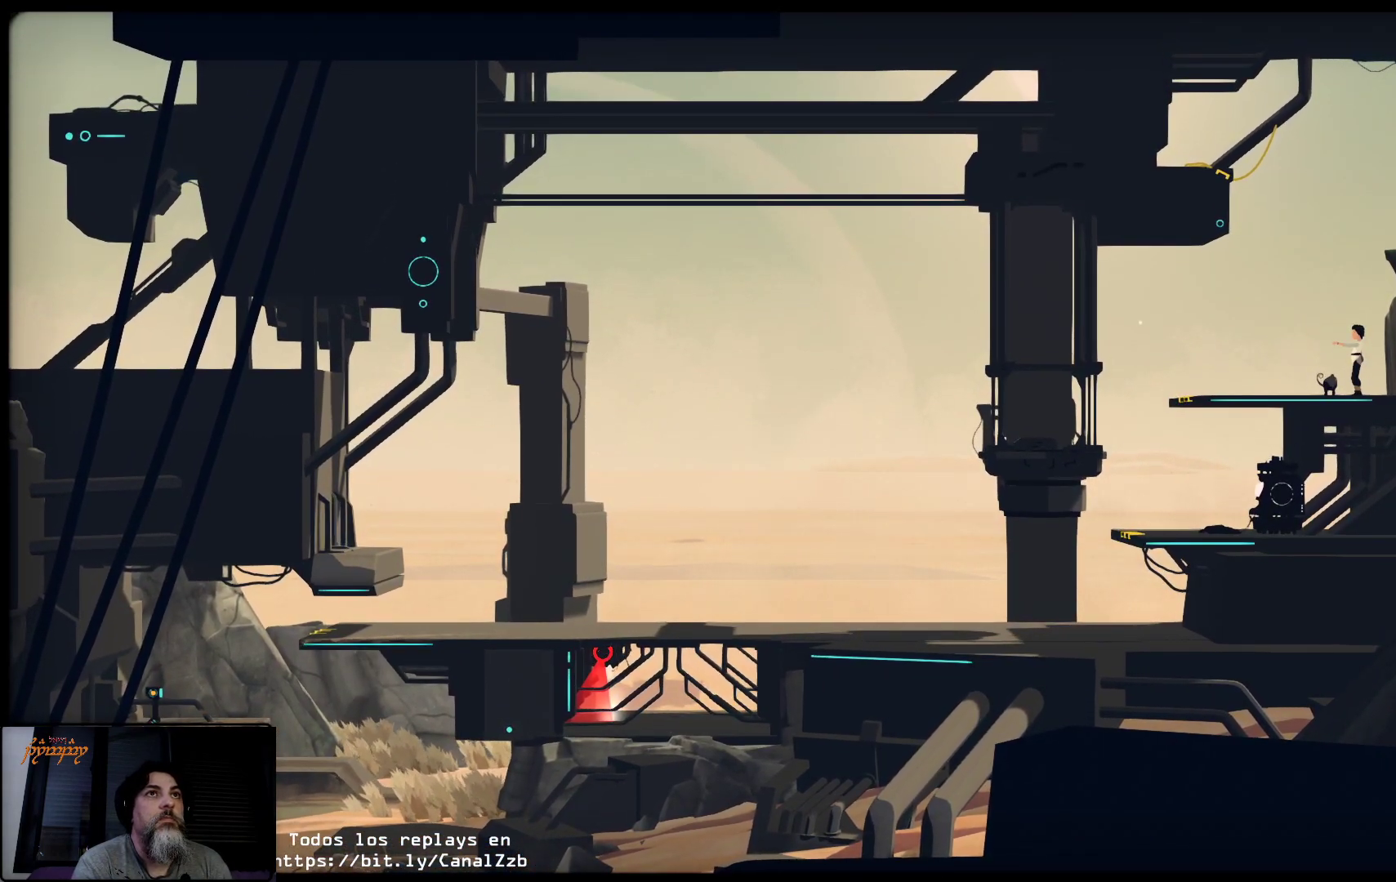
{"buttons": ["R2"], "left_stick": "up", "right_stick": "center", "events": [[17, "right_stick", "up"], [233, "left_stick", "up"], [500, "right_stick", "center"]]}
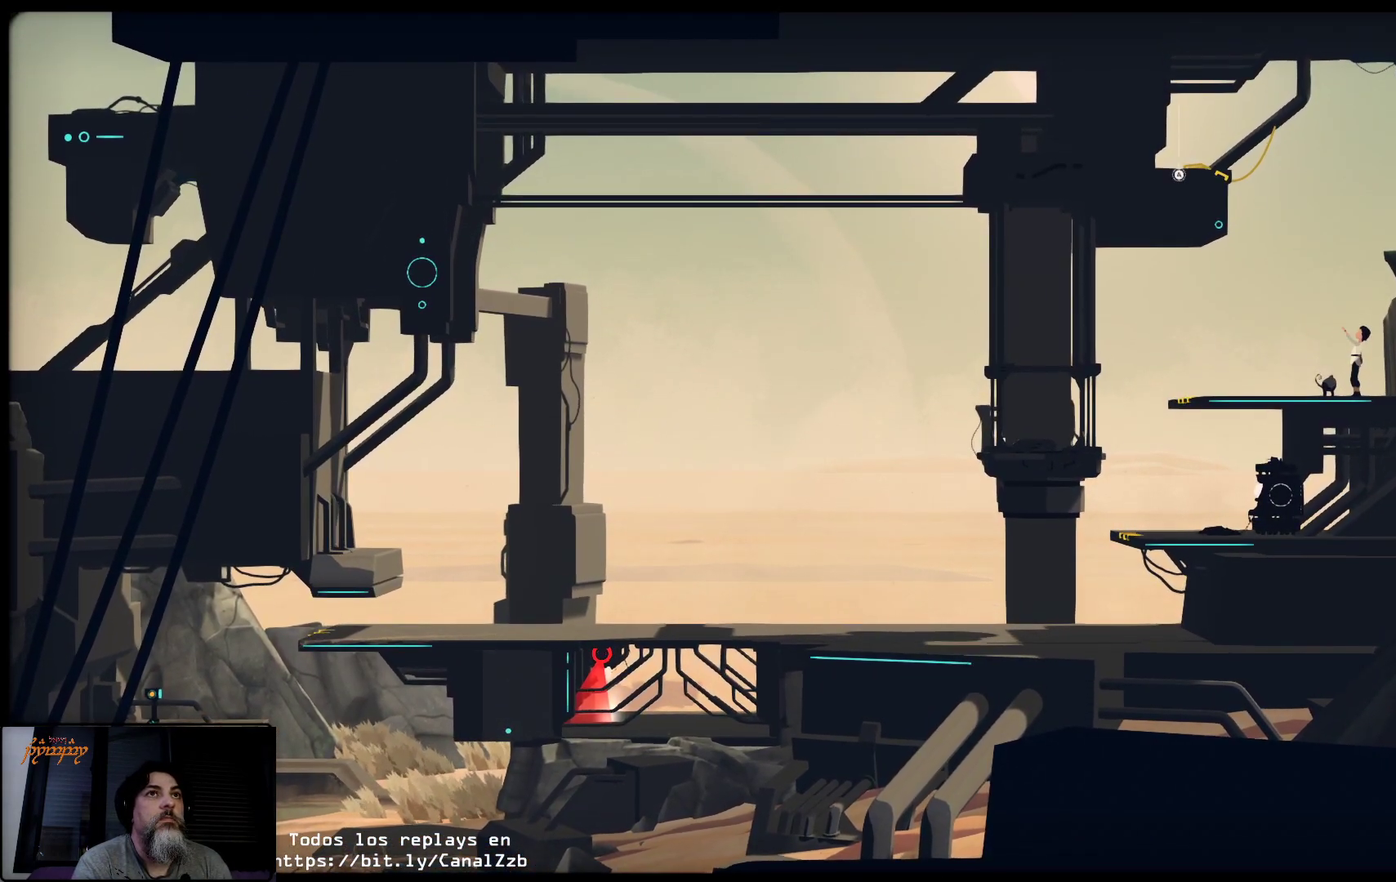
{"buttons": ["R2"], "left_stick": "up", "right_stick": "center", "events": []}
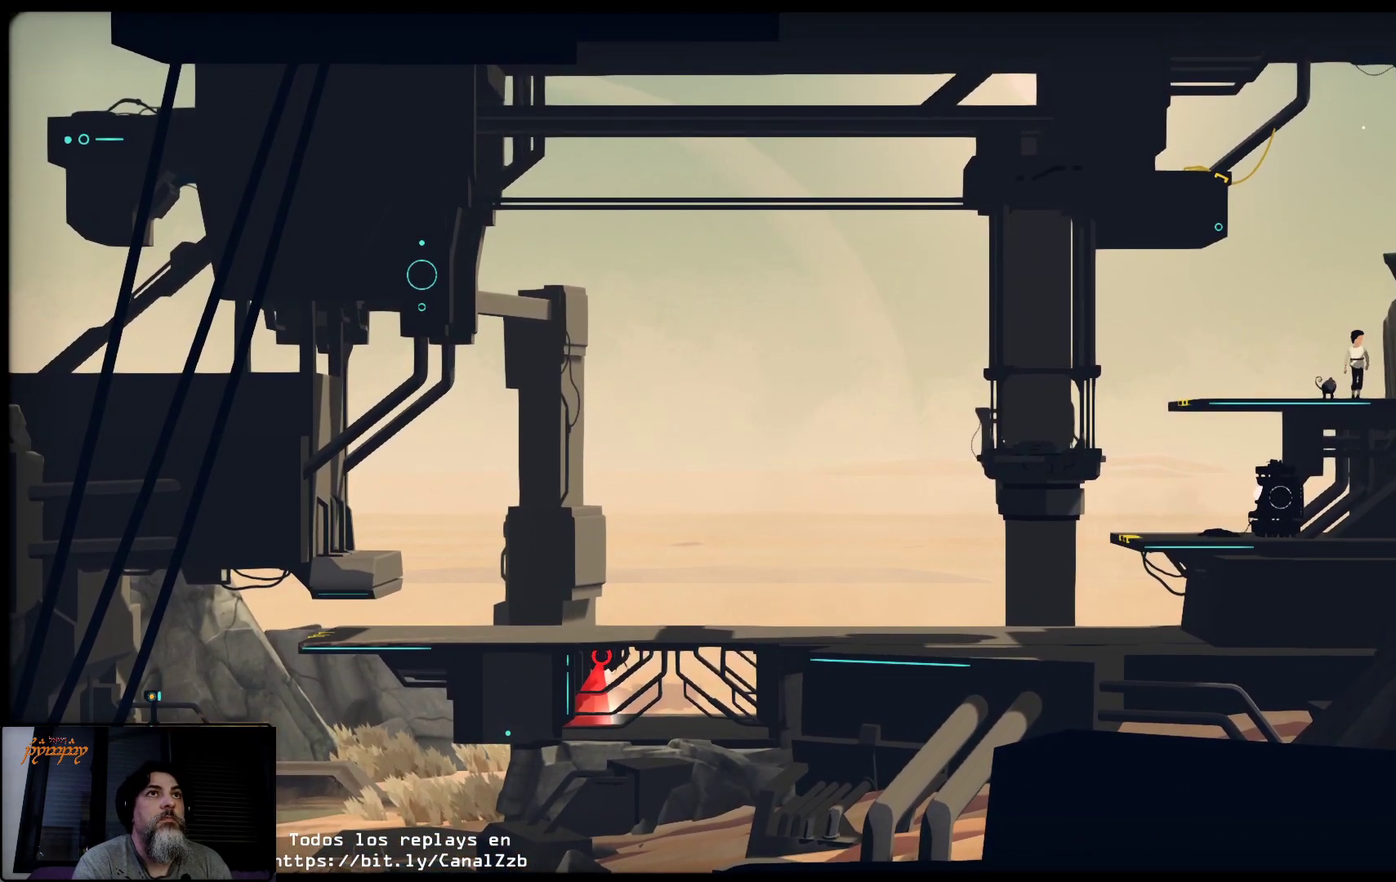
{"buttons": ["R2"], "left_stick": "center", "right_stick": "center", "events": [[117, "left_stick", "center"], [200, "left_stick", "down-left"], [333, "left_stick", "center"]]}
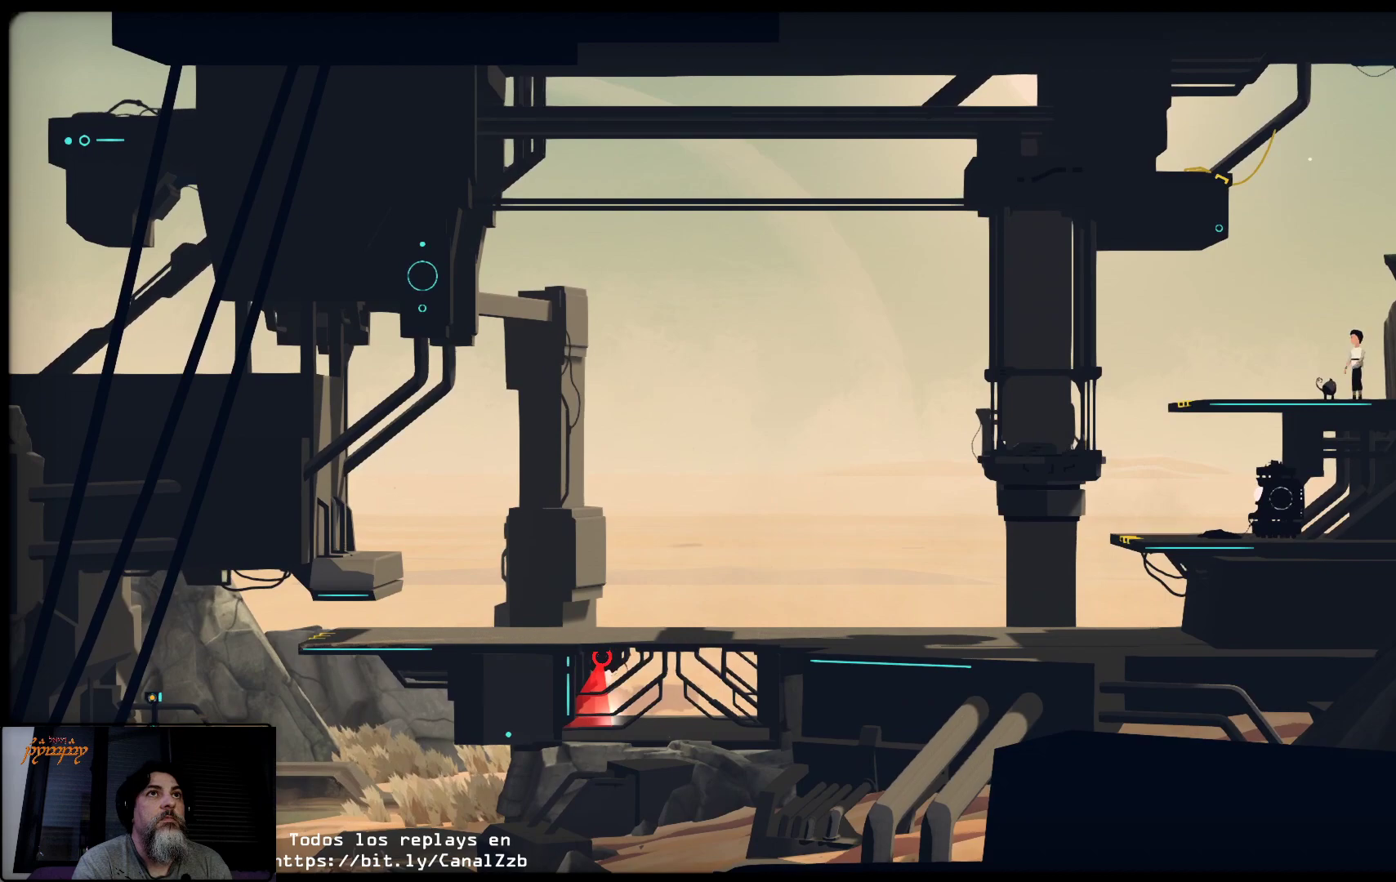
{"buttons": ["R2"], "left_stick": "left", "right_stick": "center", "events": [[250, "left_stick", "left"]]}
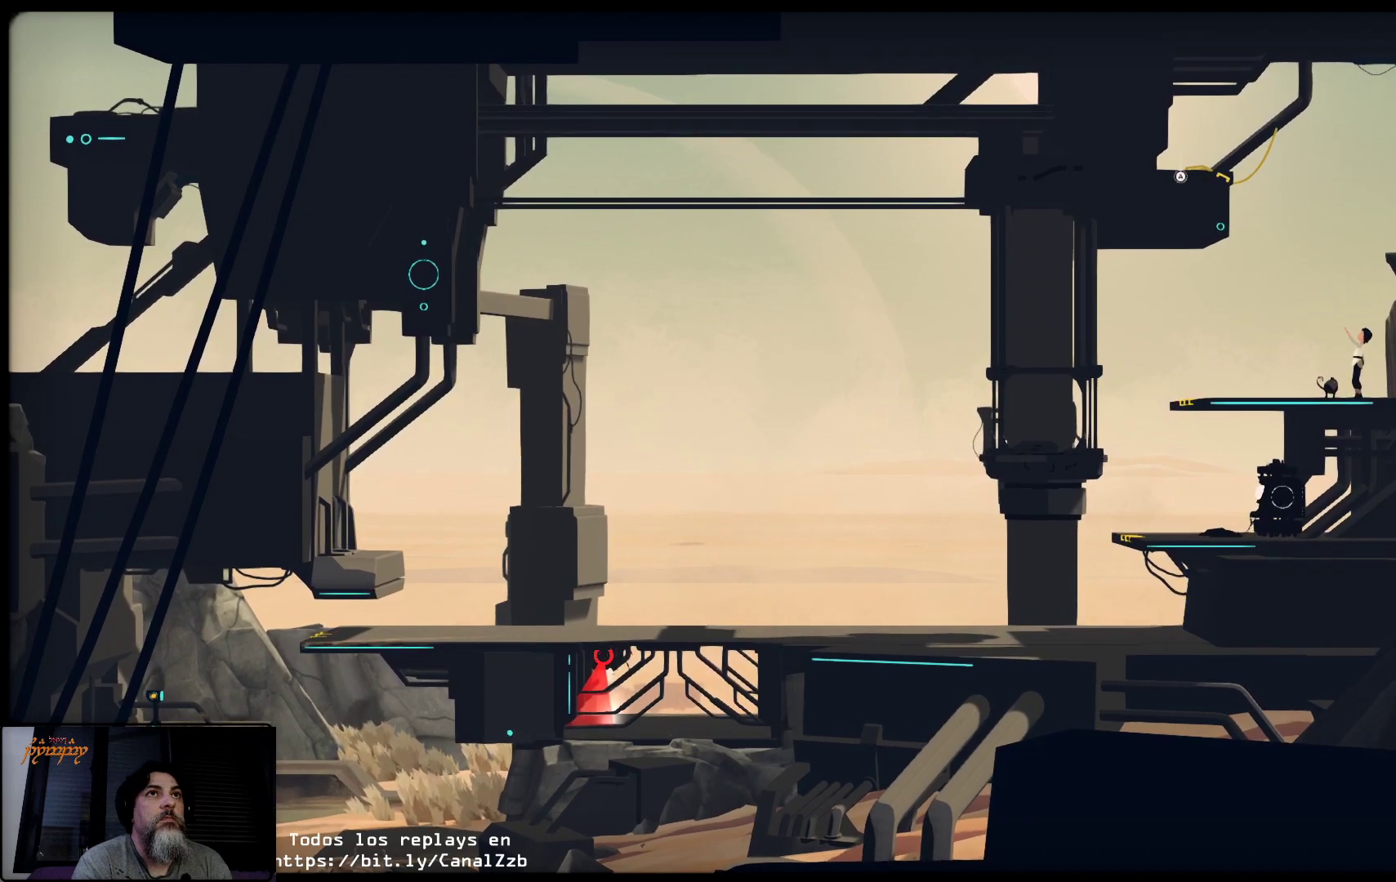
{"buttons": ["R2"], "left_stick": "center", "right_stick": "center", "events": [[233, "left_stick", "center"]]}
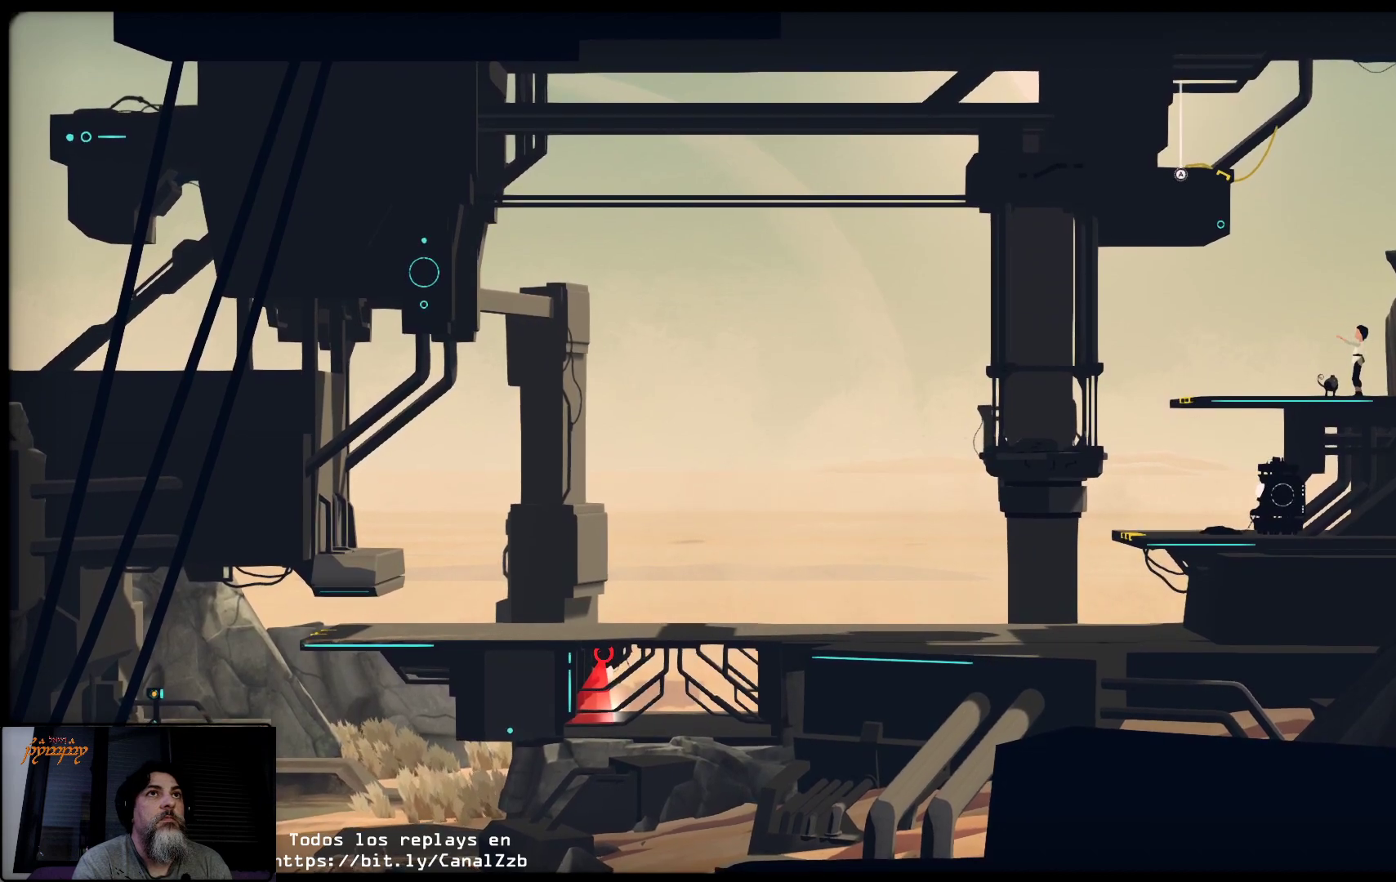
{"buttons": ["R2"], "left_stick": "center", "right_stick": "center", "events": [[100, "X", "down"], [317, "X", "up"]]}
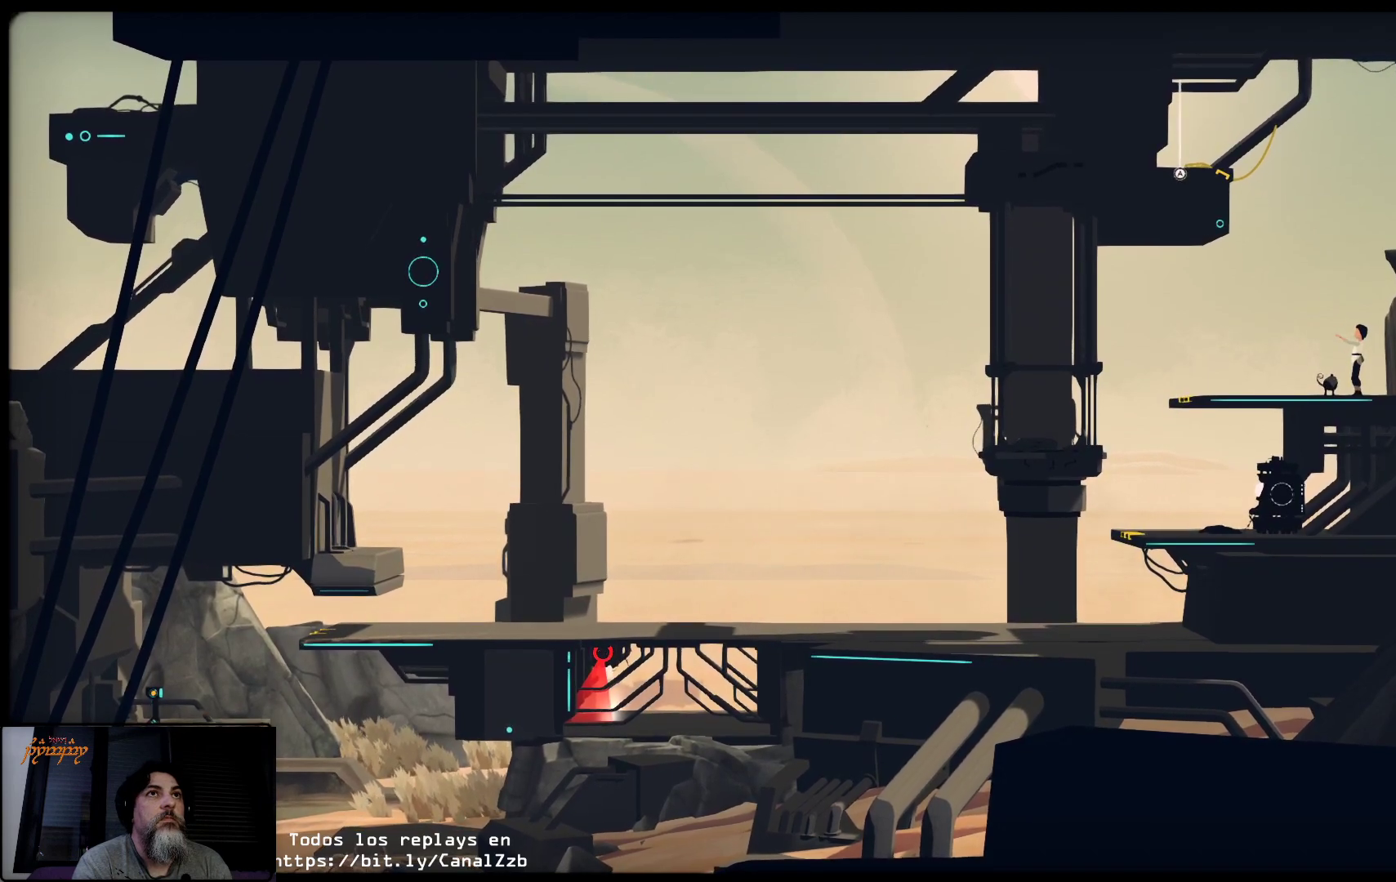
{"buttons": ["R2"], "left_stick": "center", "right_stick": "center", "events": [[100, "A", "down"], [250, "A", "up"]]}
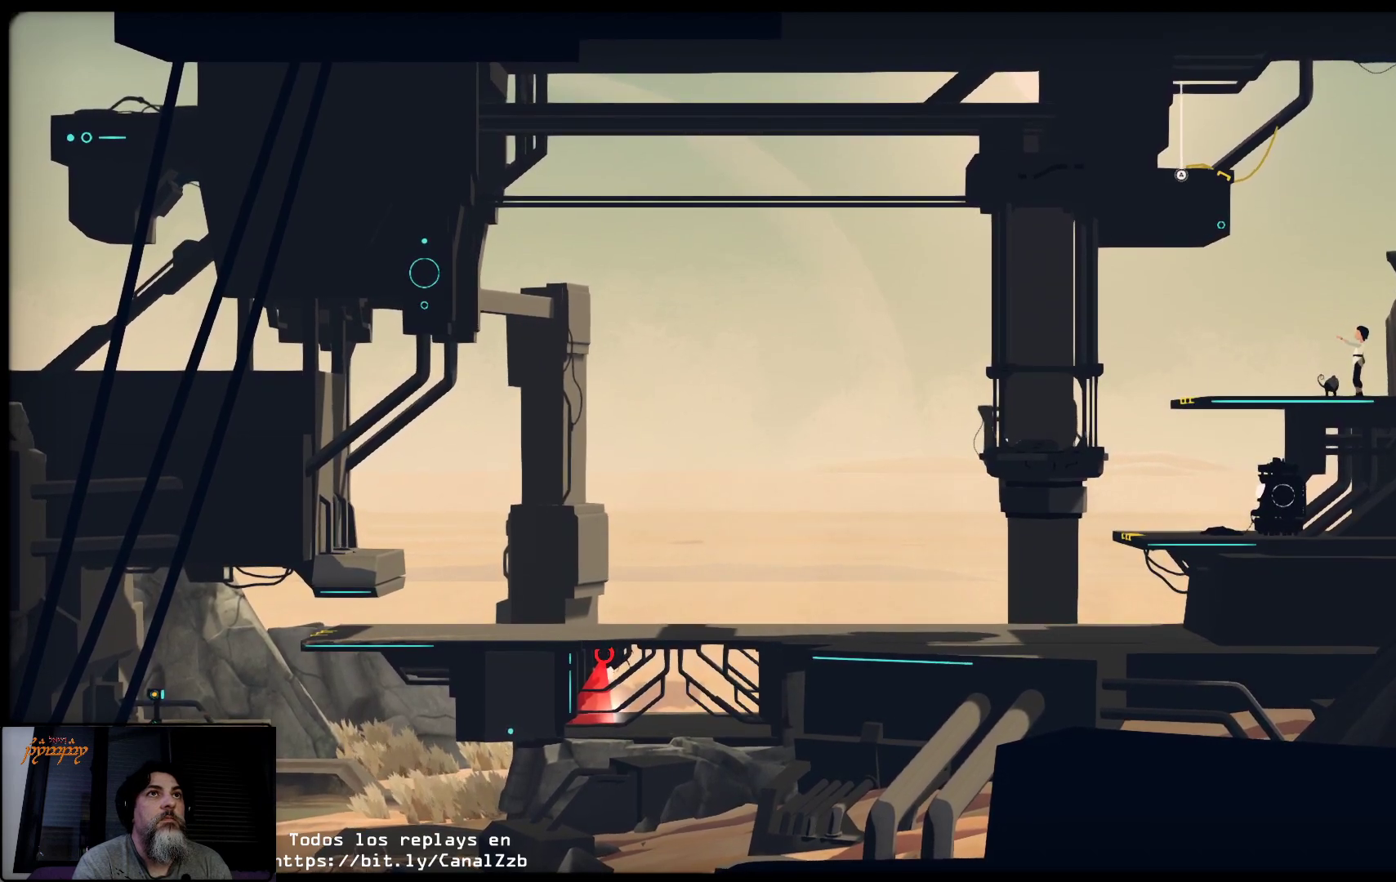
{"buttons": [], "left_stick": "center", "right_stick": "center", "events": [[250, "R2", "up"]]}
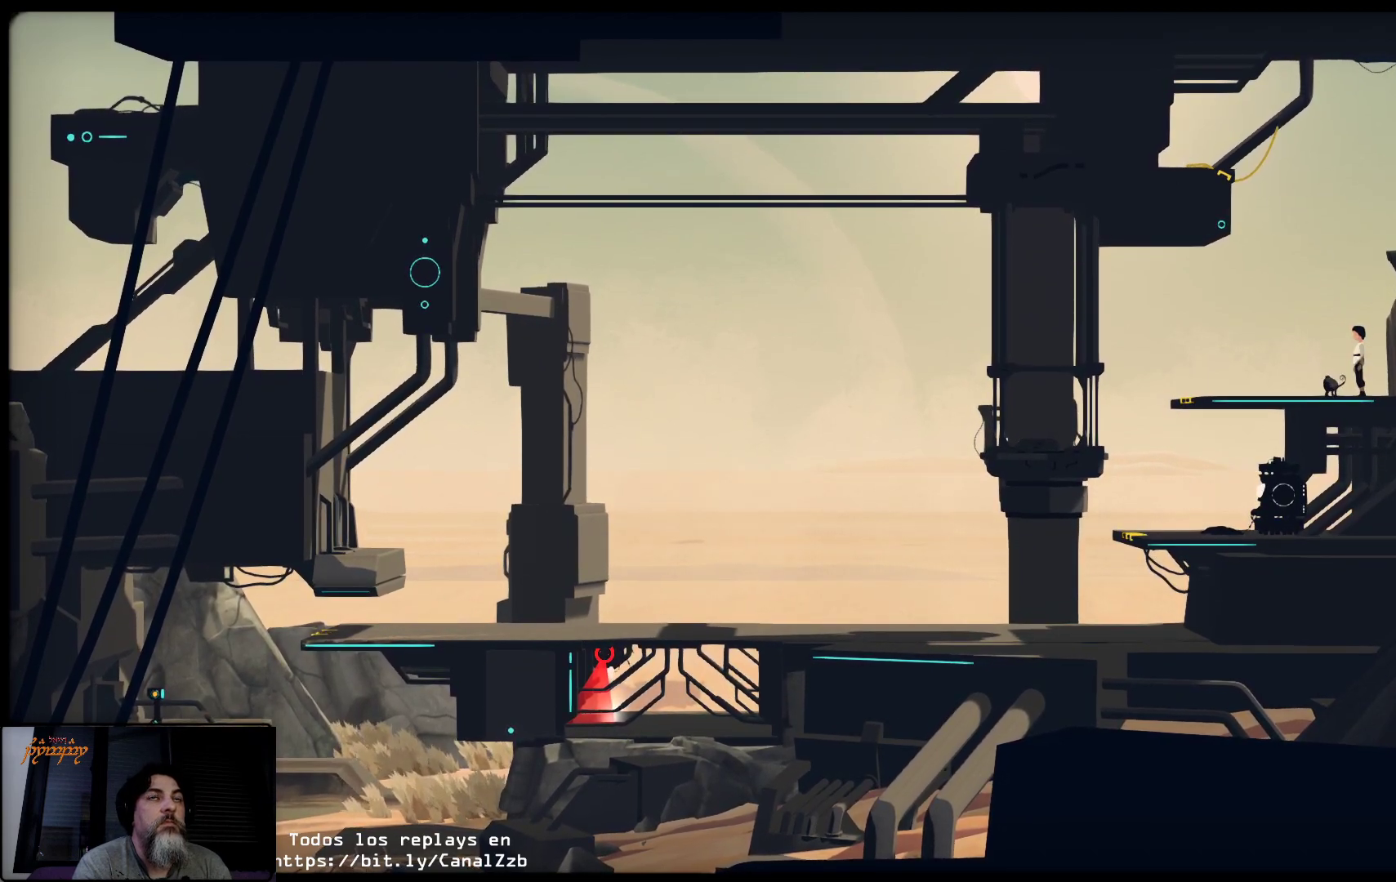
{"buttons": [], "left_stick": "center", "right_stick": "center", "events": []}
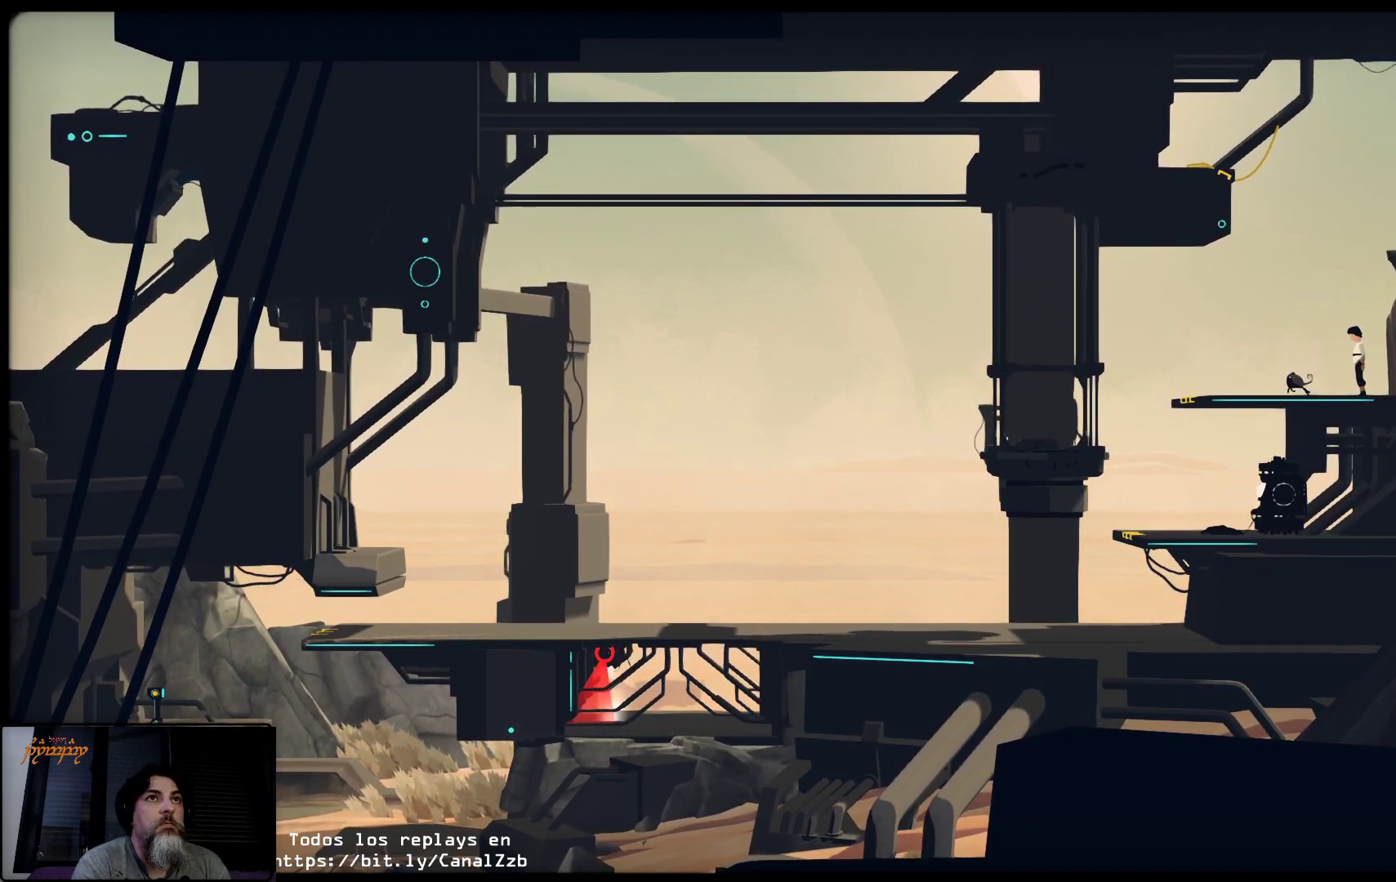
{"buttons": [], "left_stick": "center", "right_stick": "center", "events": []}
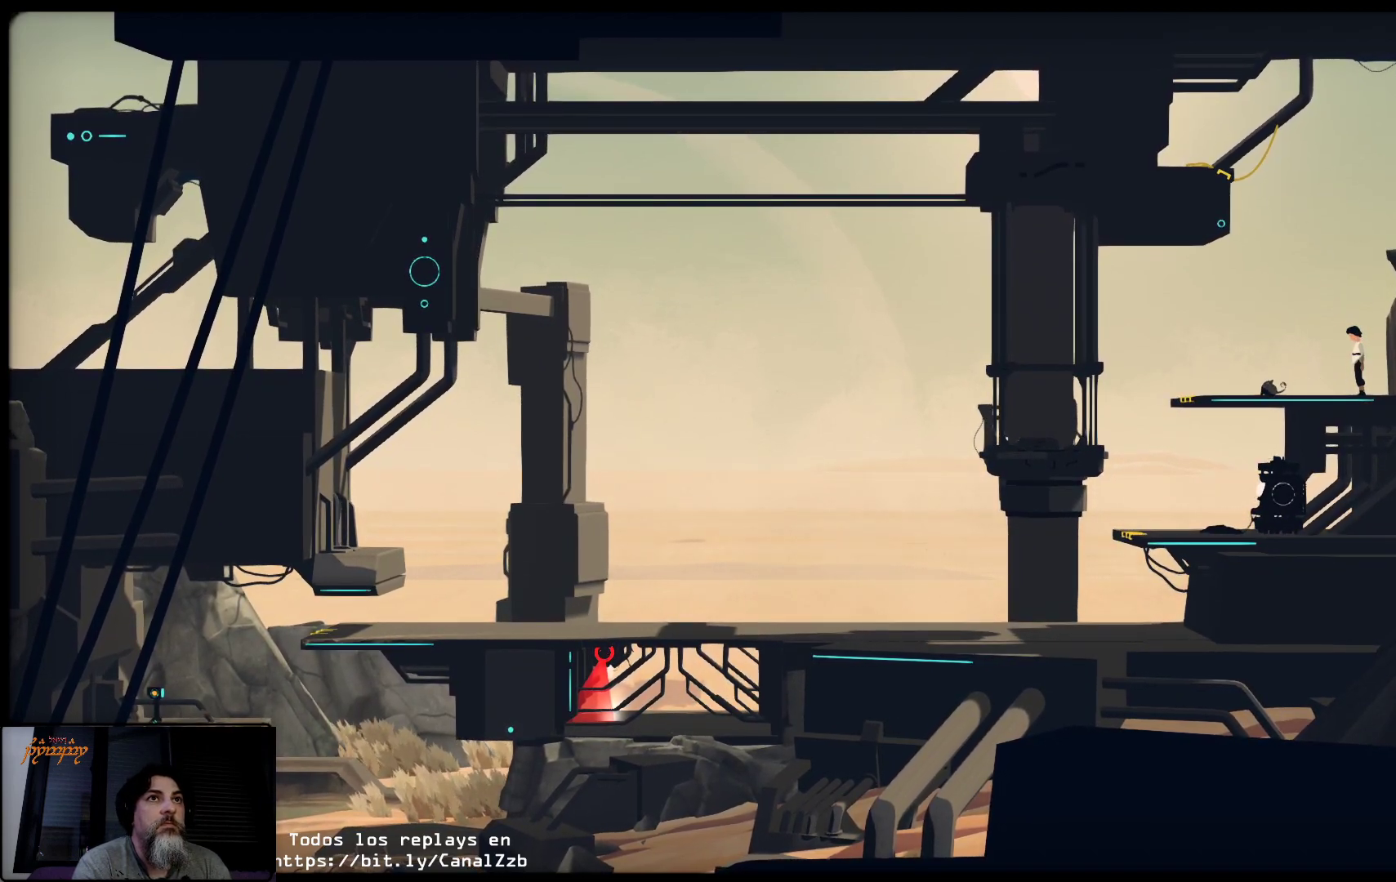
{"buttons": [], "left_stick": "center", "right_stick": "center", "events": []}
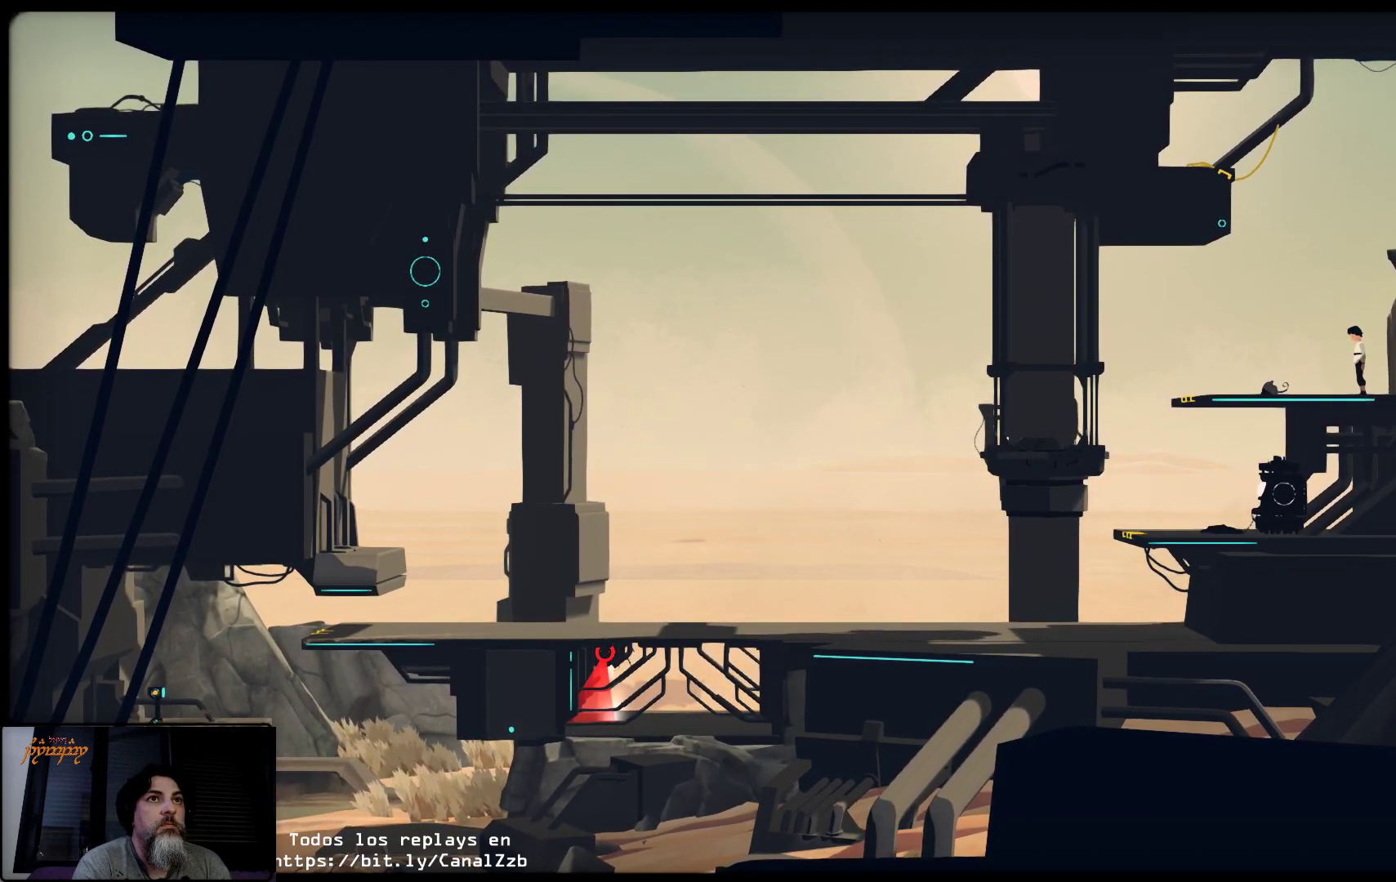
{"buttons": [], "left_stick": "center", "right_stick": "center", "events": []}
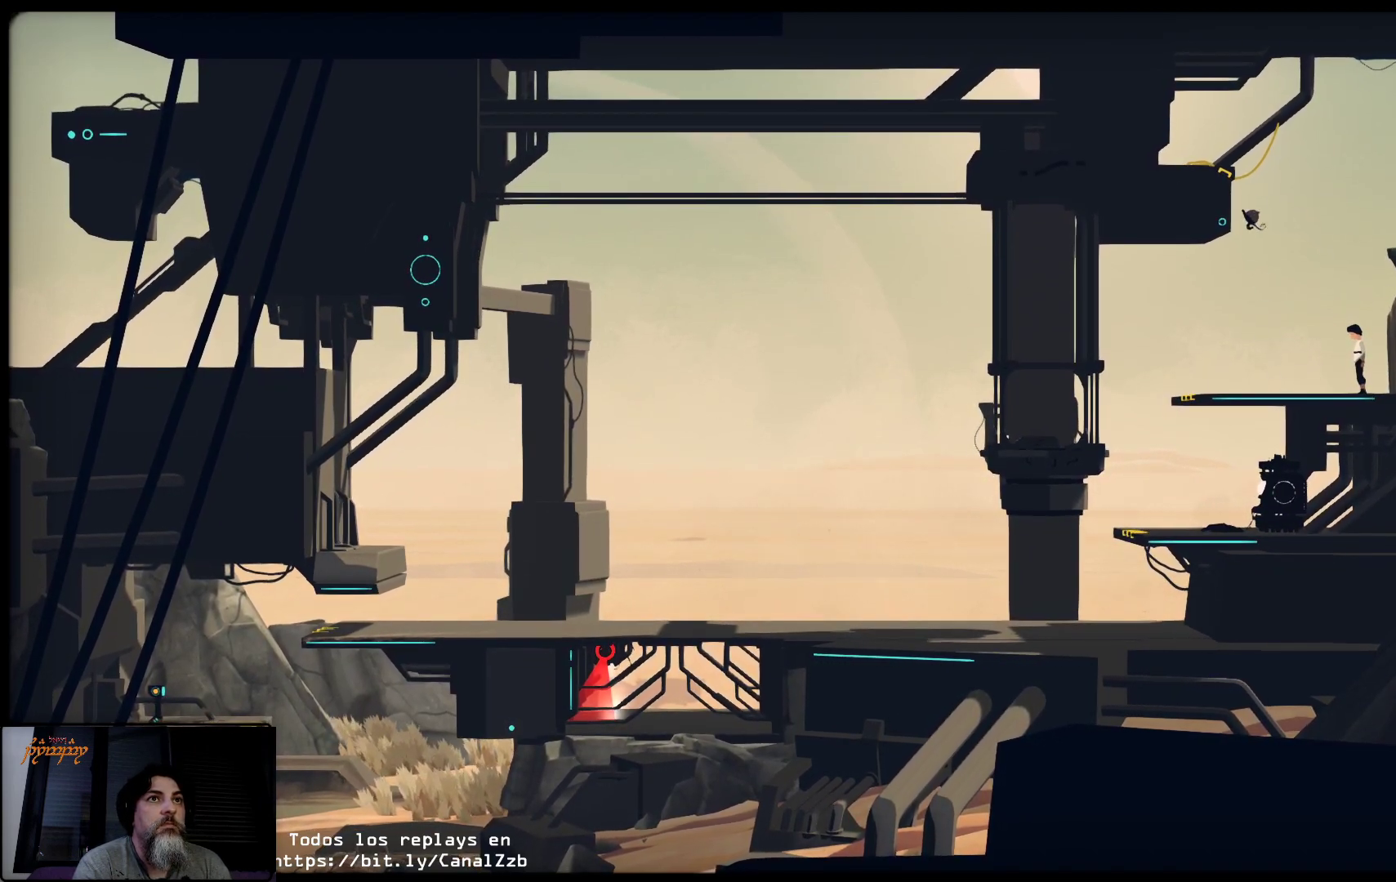
{"buttons": [], "left_stick": "center", "right_stick": "center", "events": []}
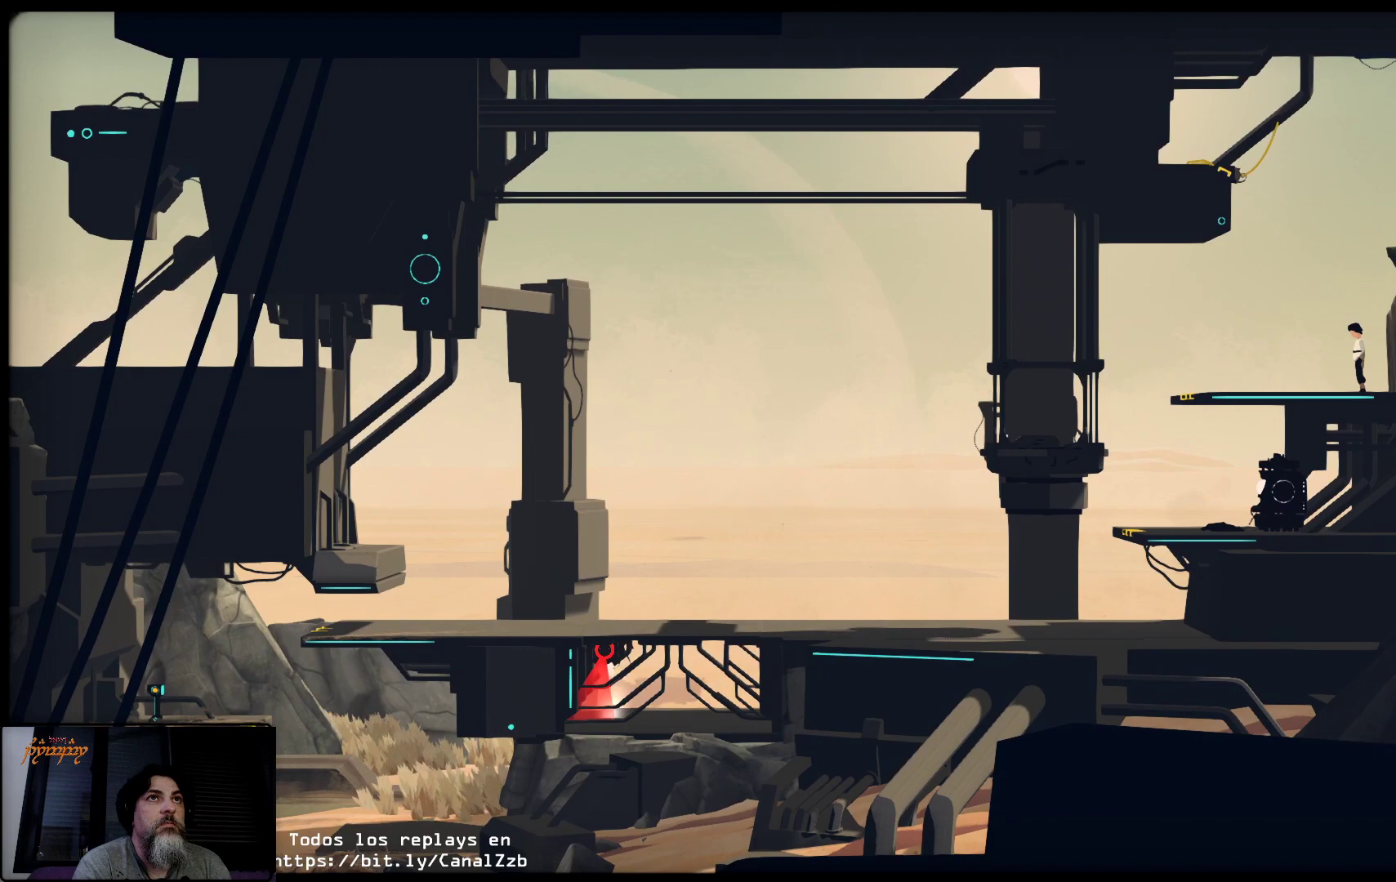
{"buttons": [], "left_stick": "center", "right_stick": "center", "events": []}
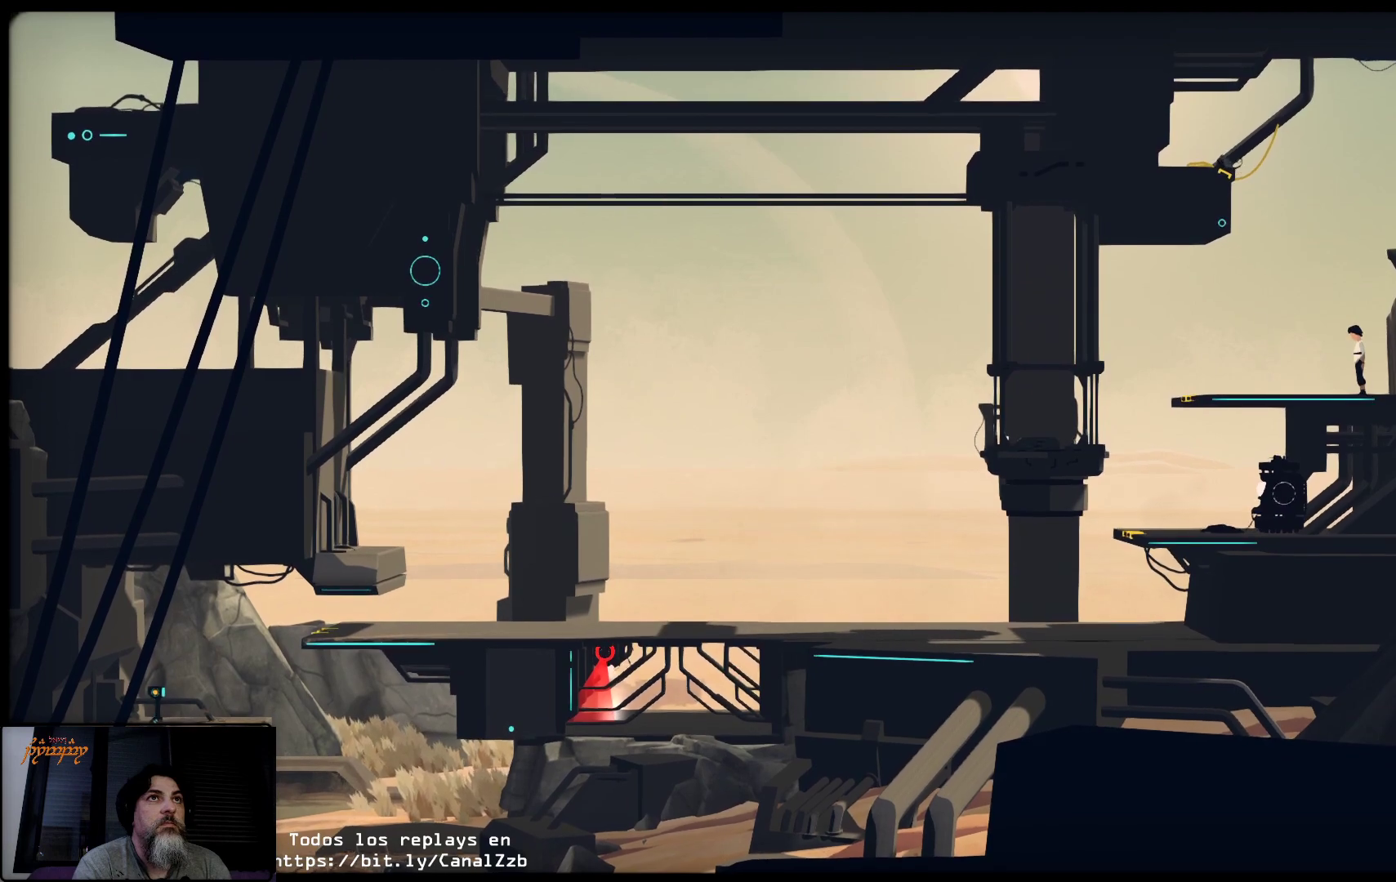
{"buttons": [], "left_stick": "center", "right_stick": "center", "events": []}
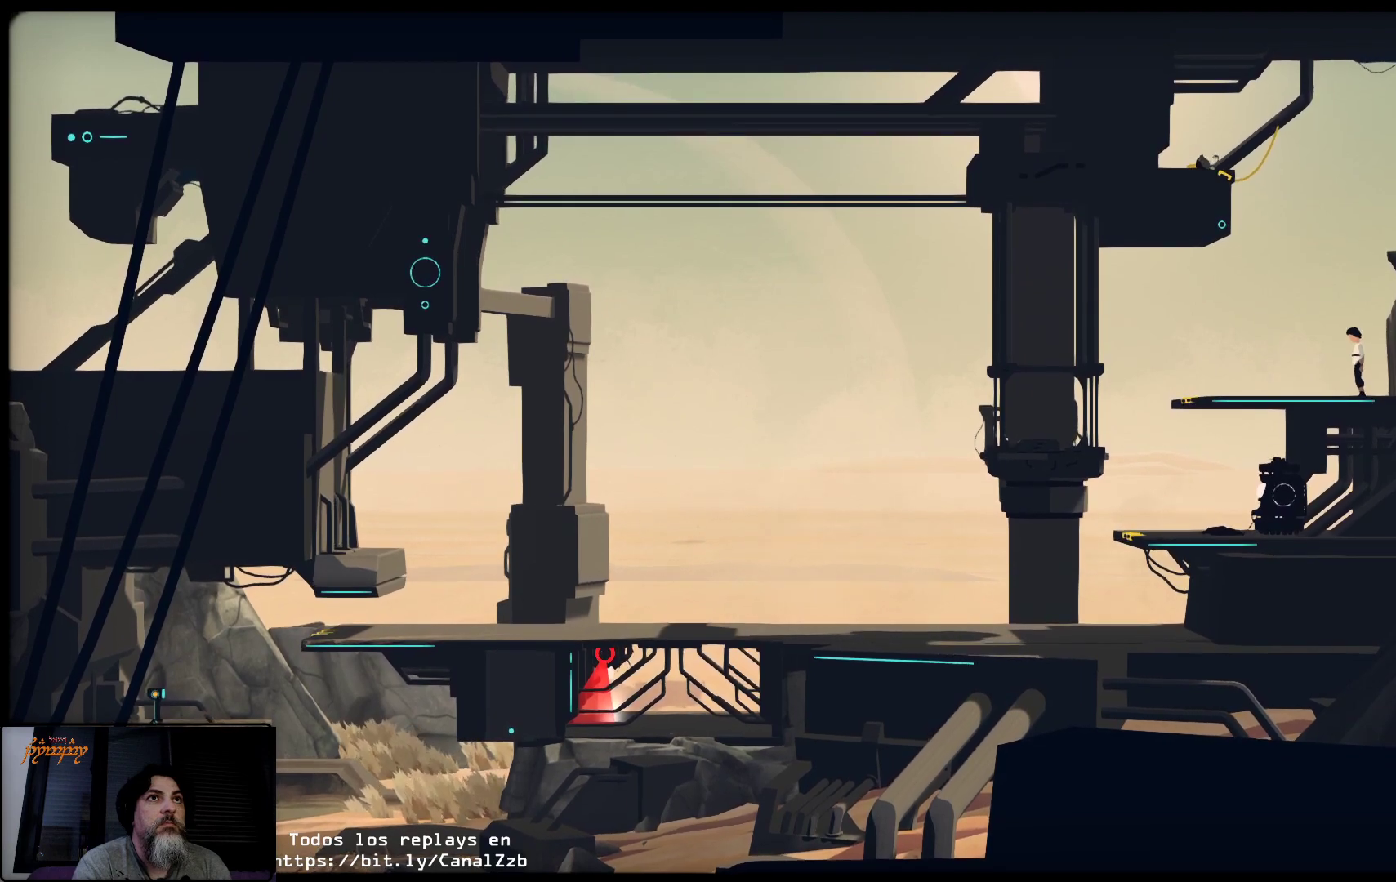
{"buttons": [], "left_stick": "center", "right_stick": "center", "events": [[133, "Y", "down"], [267, "Y", "up"], [383, "Y", "down"], [483, "Y", "up"]]}